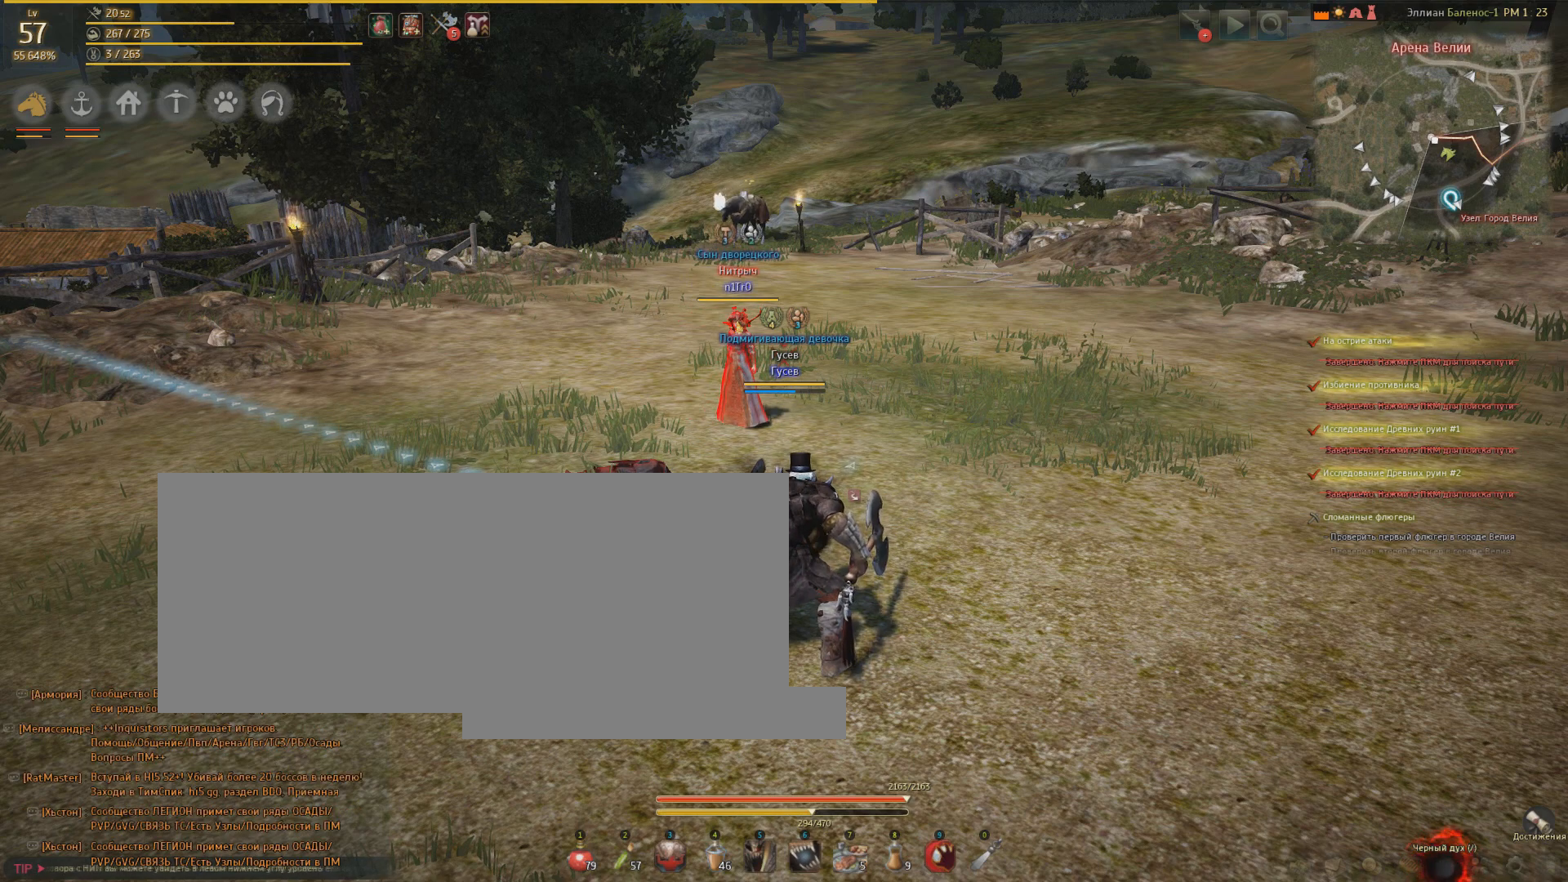
Gameplay with keyboard and mouse; each line is a JSON object with the keys and mouse buttons held at the frame after it. "events" lists presses ("down") and releases ("up") of "a", "d", "e", "f", "q", "s", "shift", "space", "tab", "w", "mouse_left" and "mouse_right" between this image and that frame as [ms after this image, input, new state], when the widget could be followed in between. "mouse_left", "mouse_right" = the "left", "right" buttons of the "mouse" list. No other keys are recorded. Mouse movement is not recorded.
{"keys": ["a"], "mouse": [], "events": [[501, "a", "down"]]}
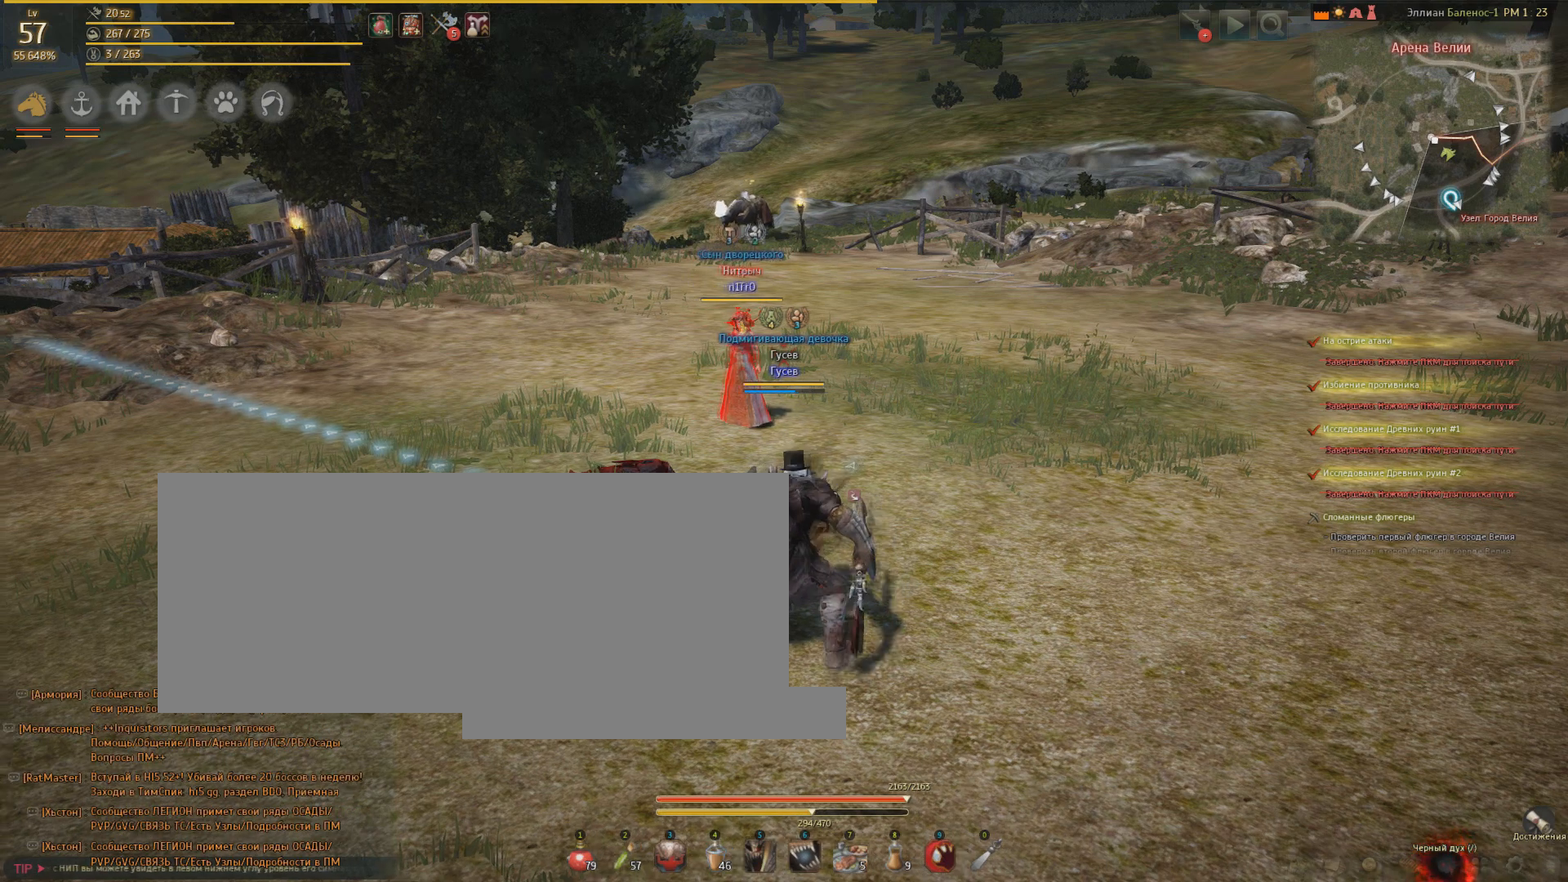
{"keys": ["a"], "mouse": [], "events": []}
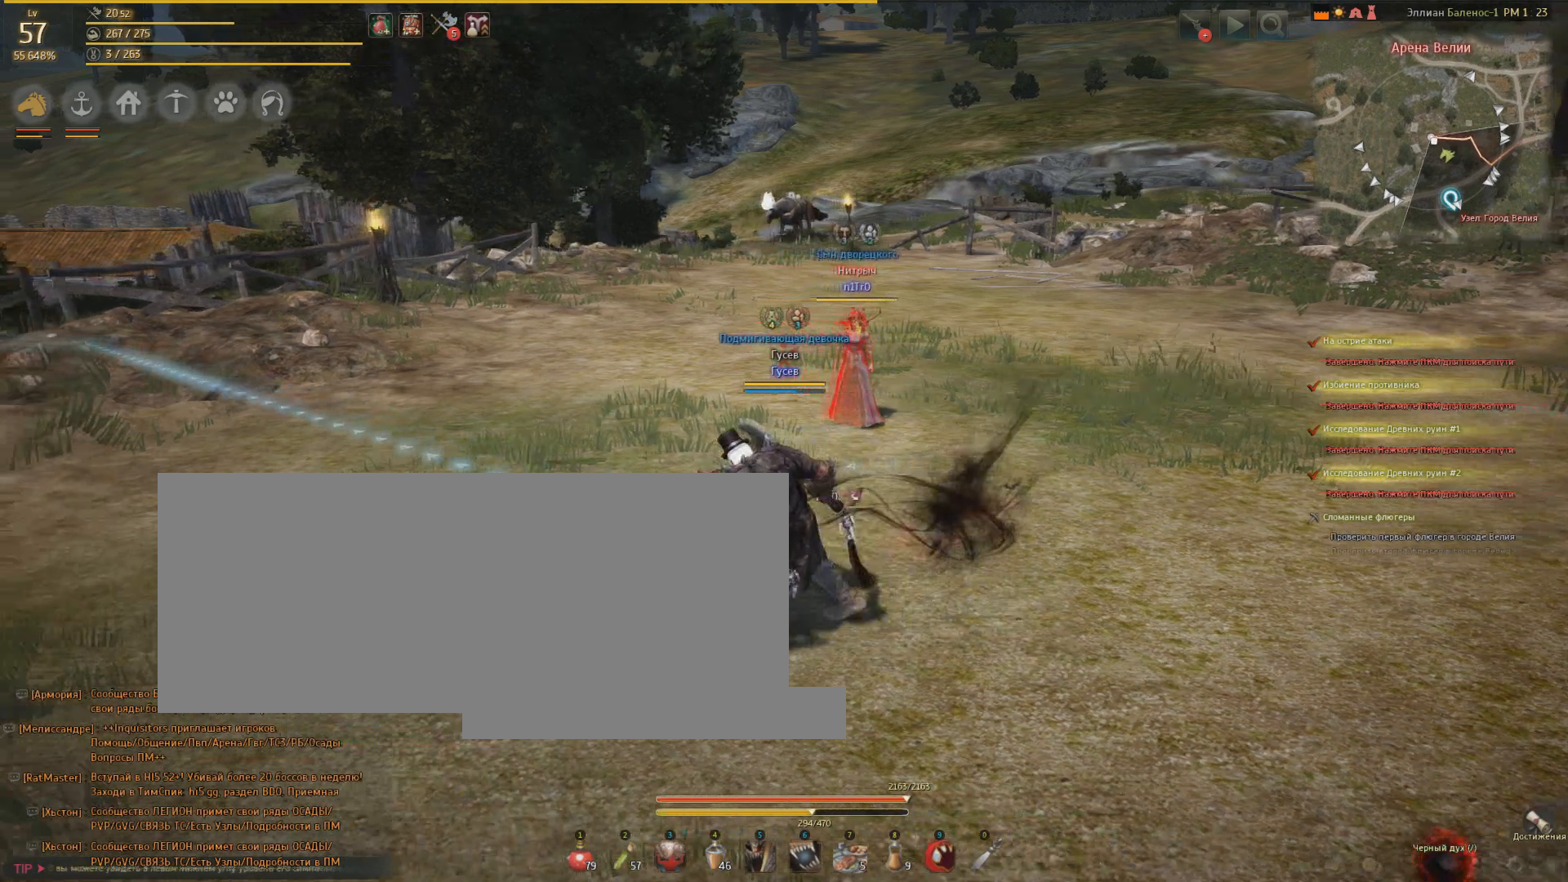
{"keys": ["a"], "mouse": [], "events": []}
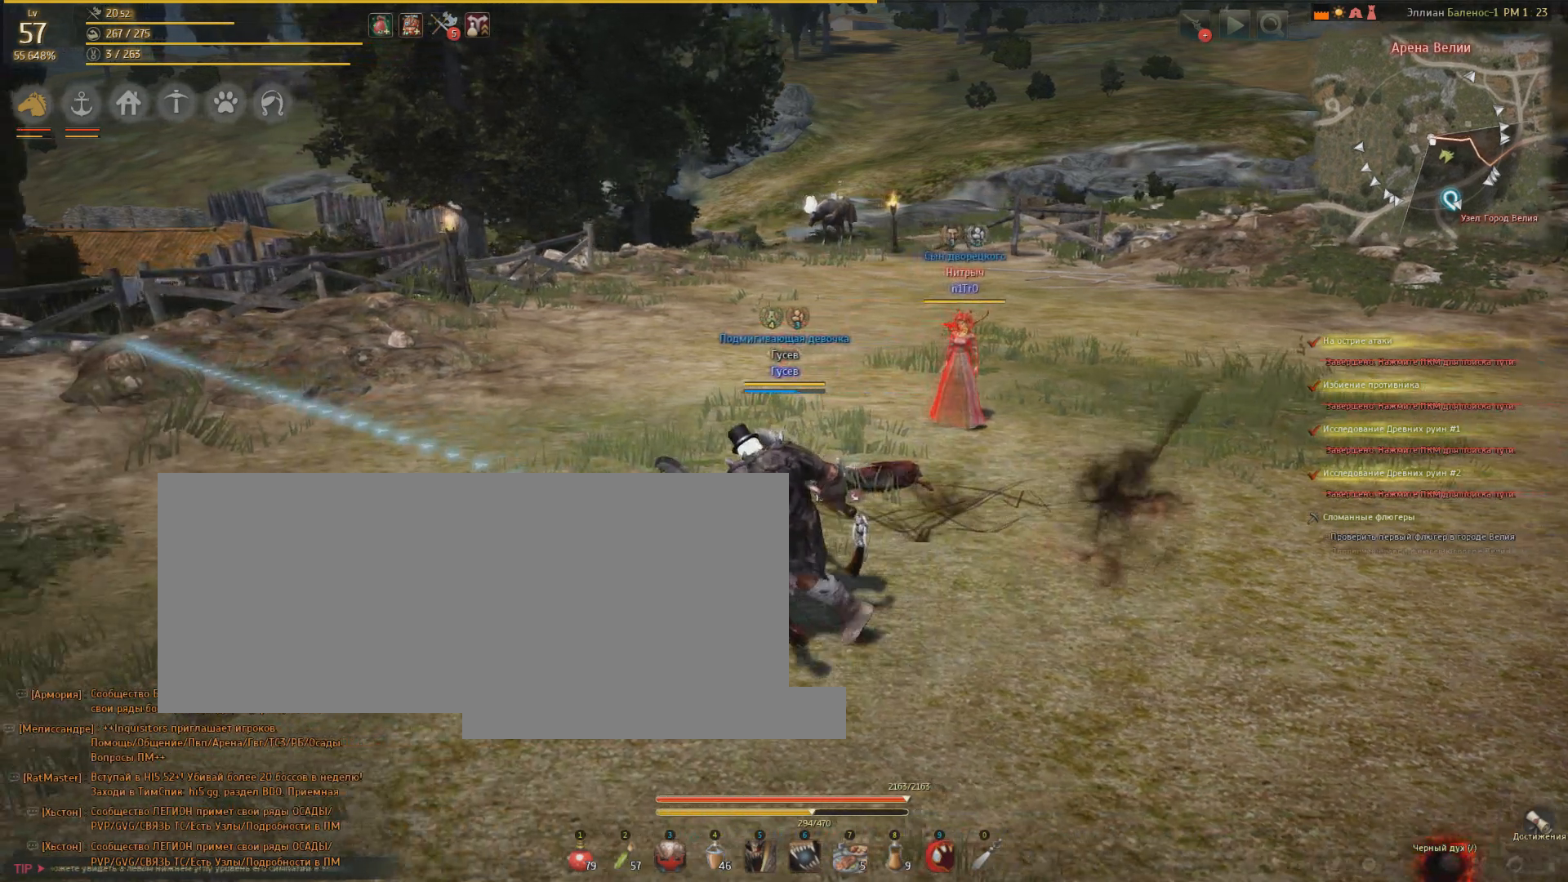
{"keys": ["d"], "mouse": [], "events": [[100, "a", "up"], [367, "d", "down"]]}
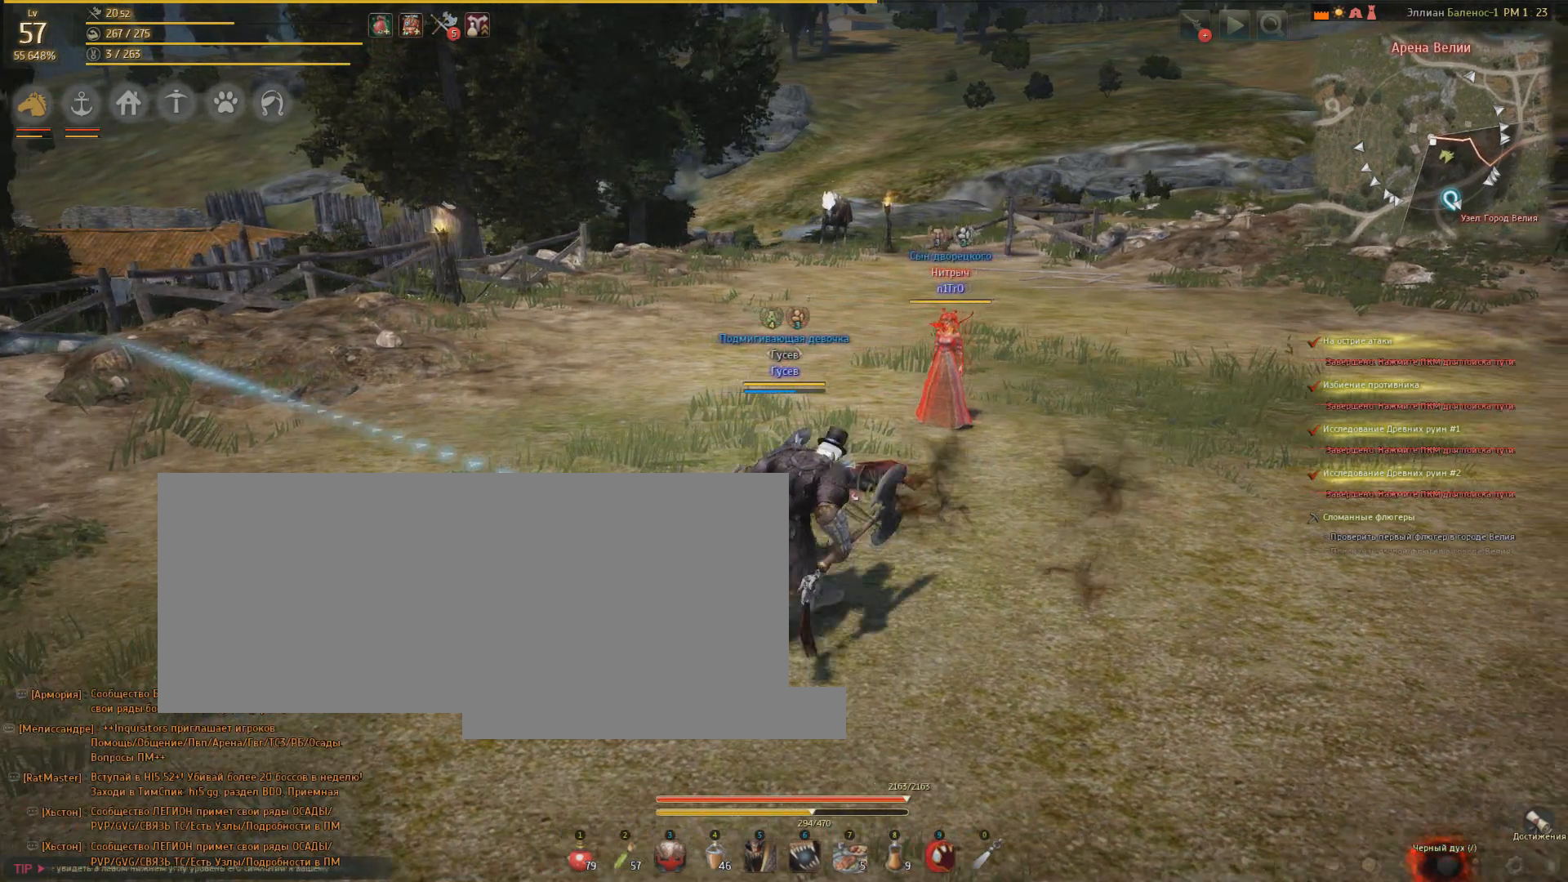
{"keys": ["d"], "mouse": [], "events": []}
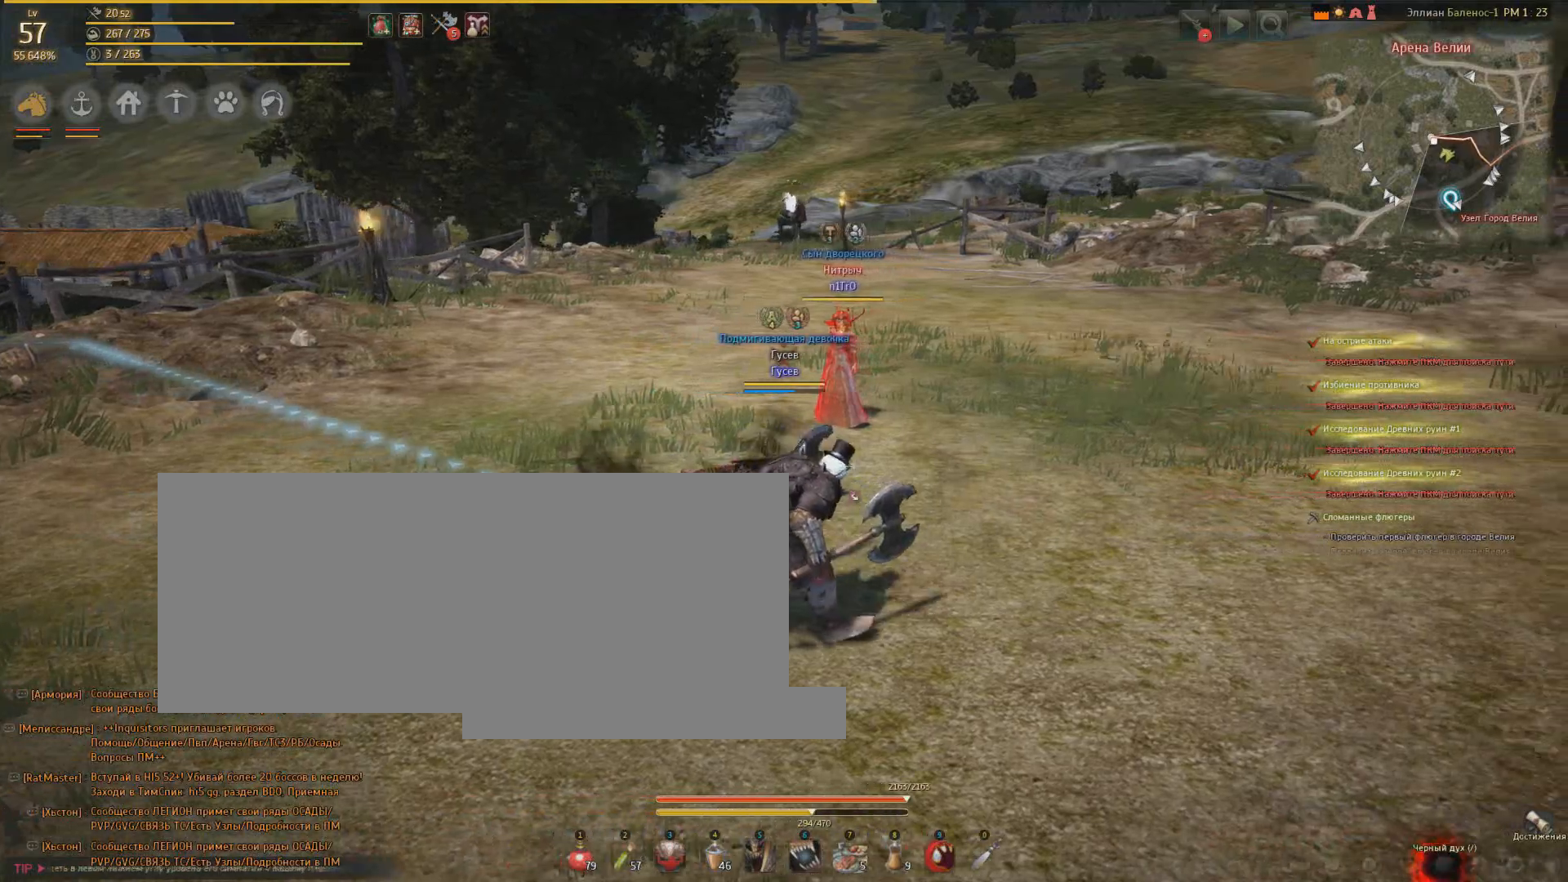
{"keys": ["d"], "mouse": [], "events": []}
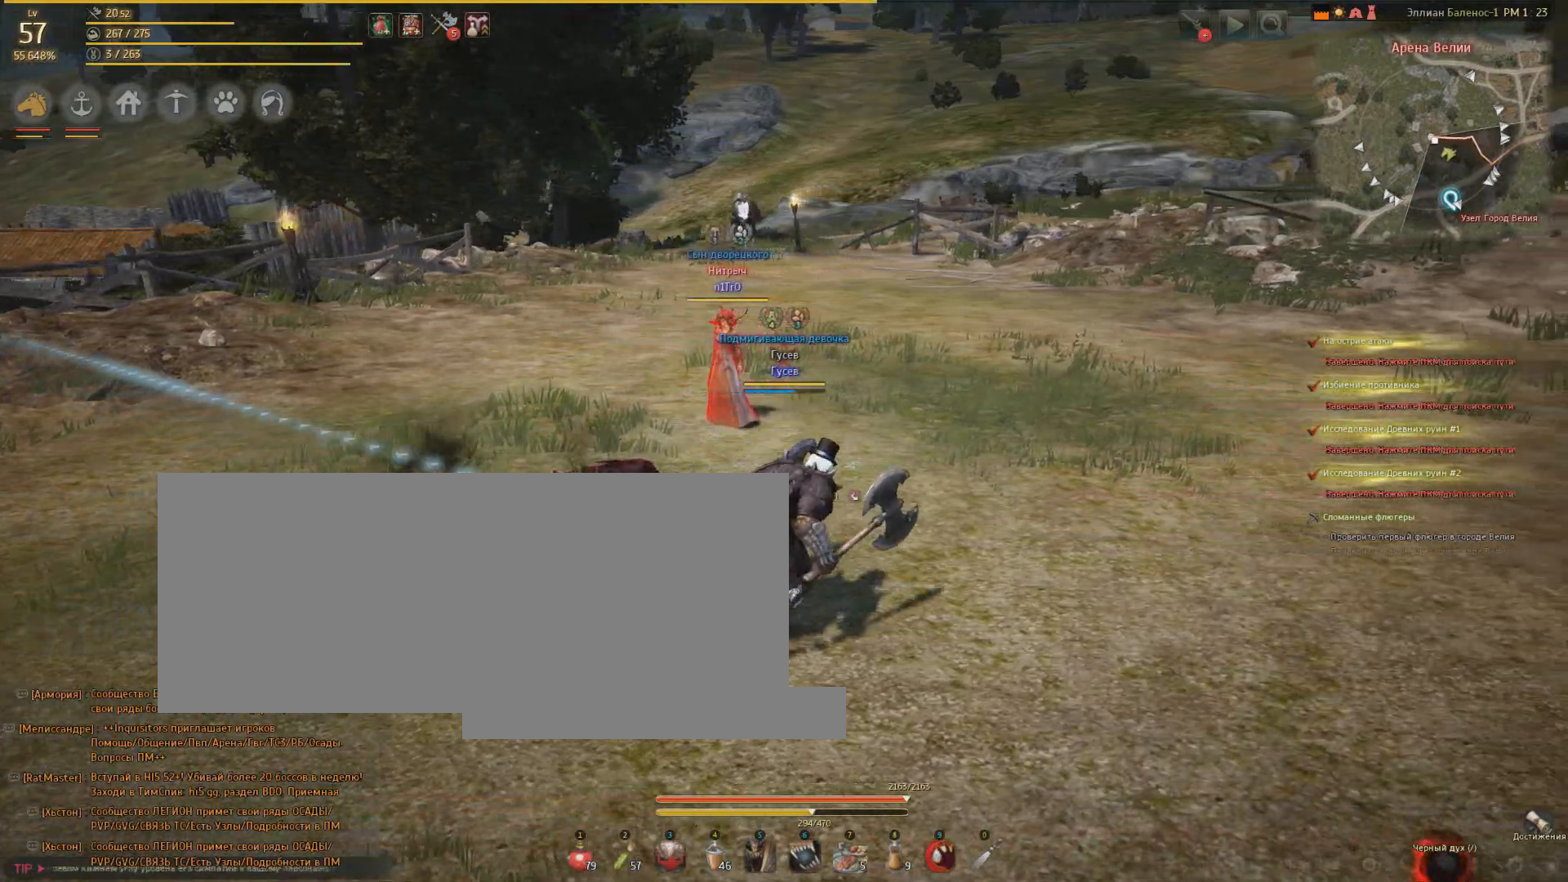
{"keys": ["d"], "mouse": [], "events": []}
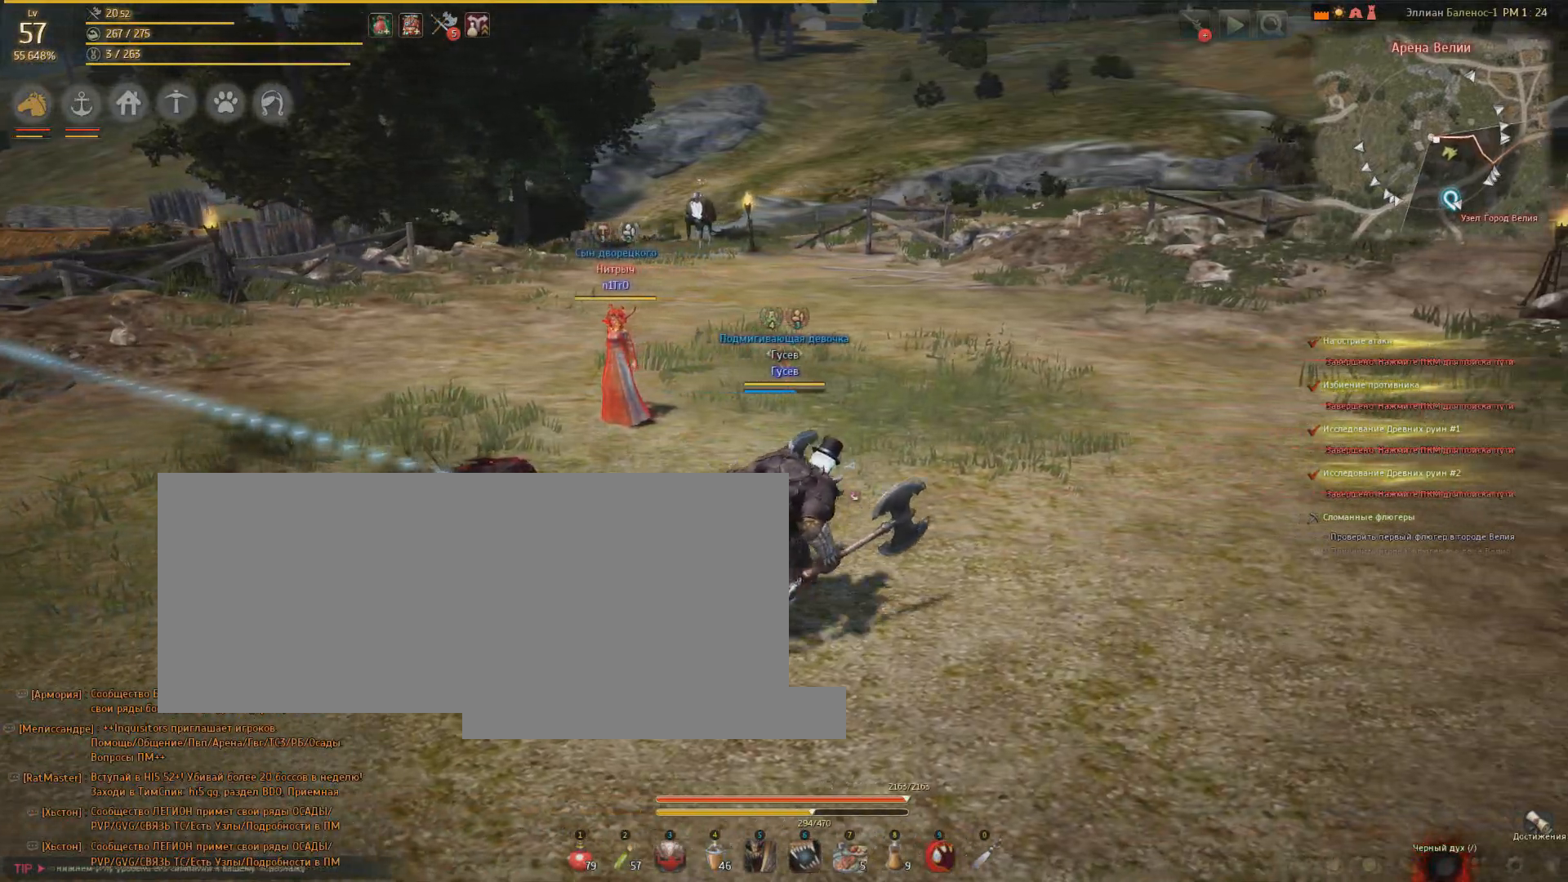
{"keys": ["a"], "mouse": [], "events": [[100, "d", "up"], [467, "a", "down"]]}
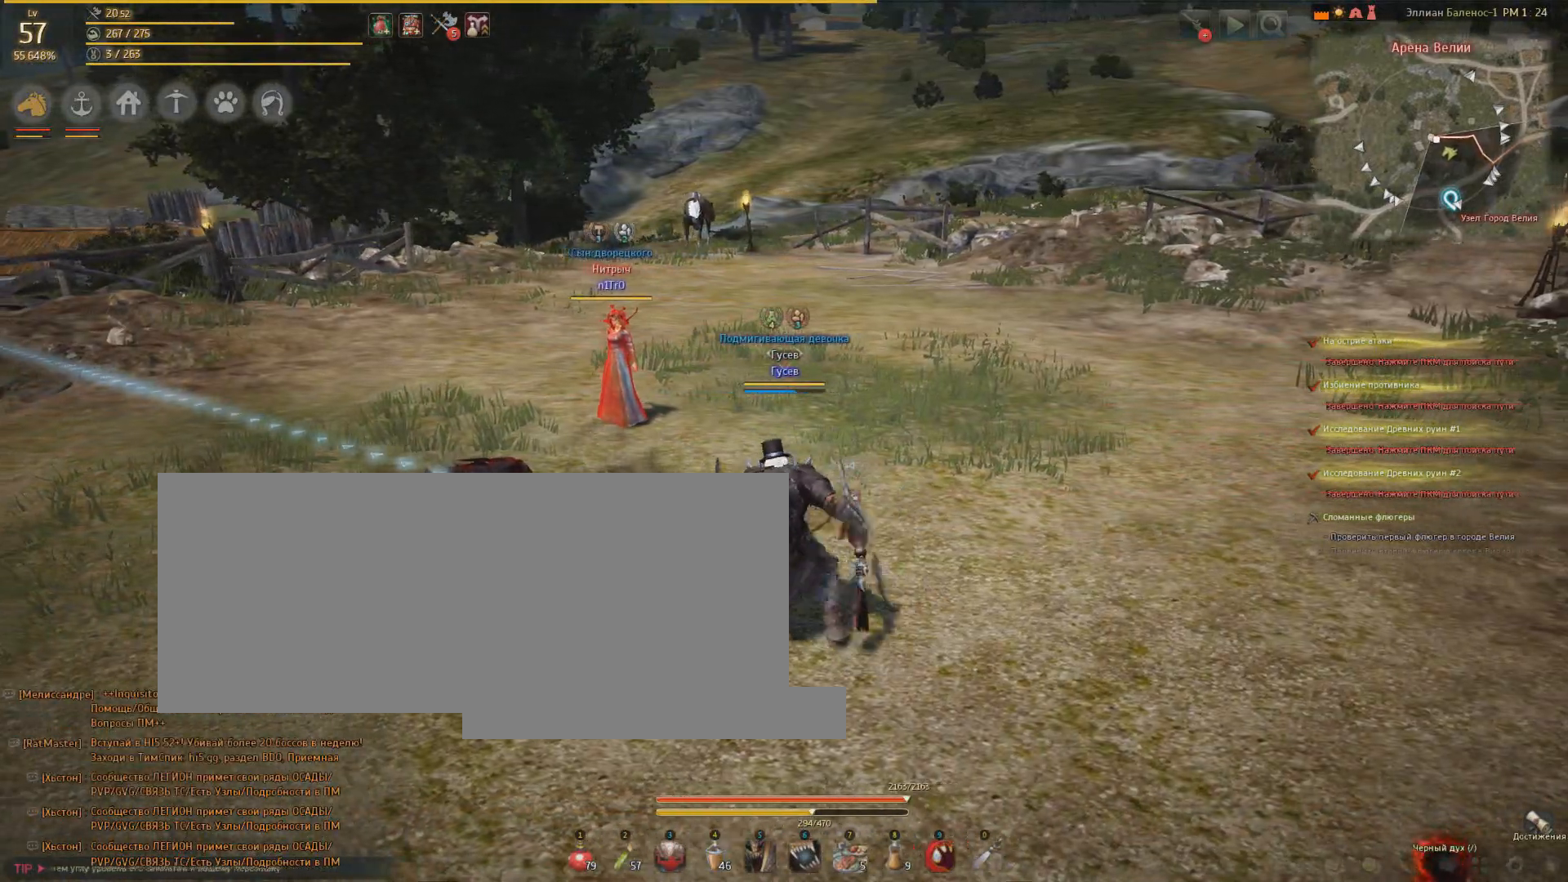
{"keys": ["a"], "mouse": [], "events": []}
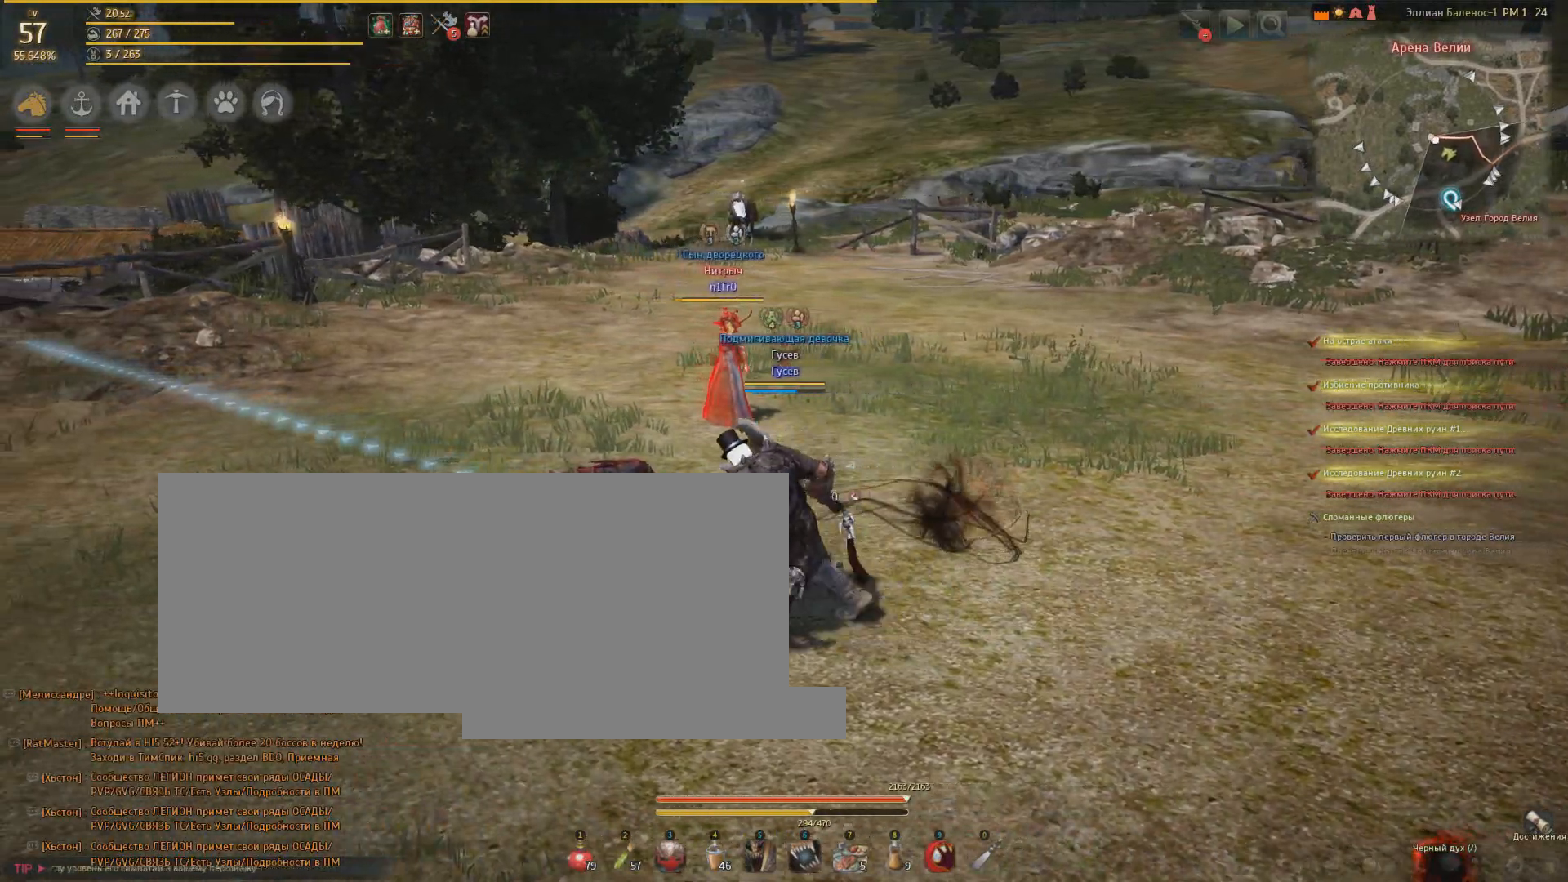
{"keys": ["a"], "mouse": [], "events": []}
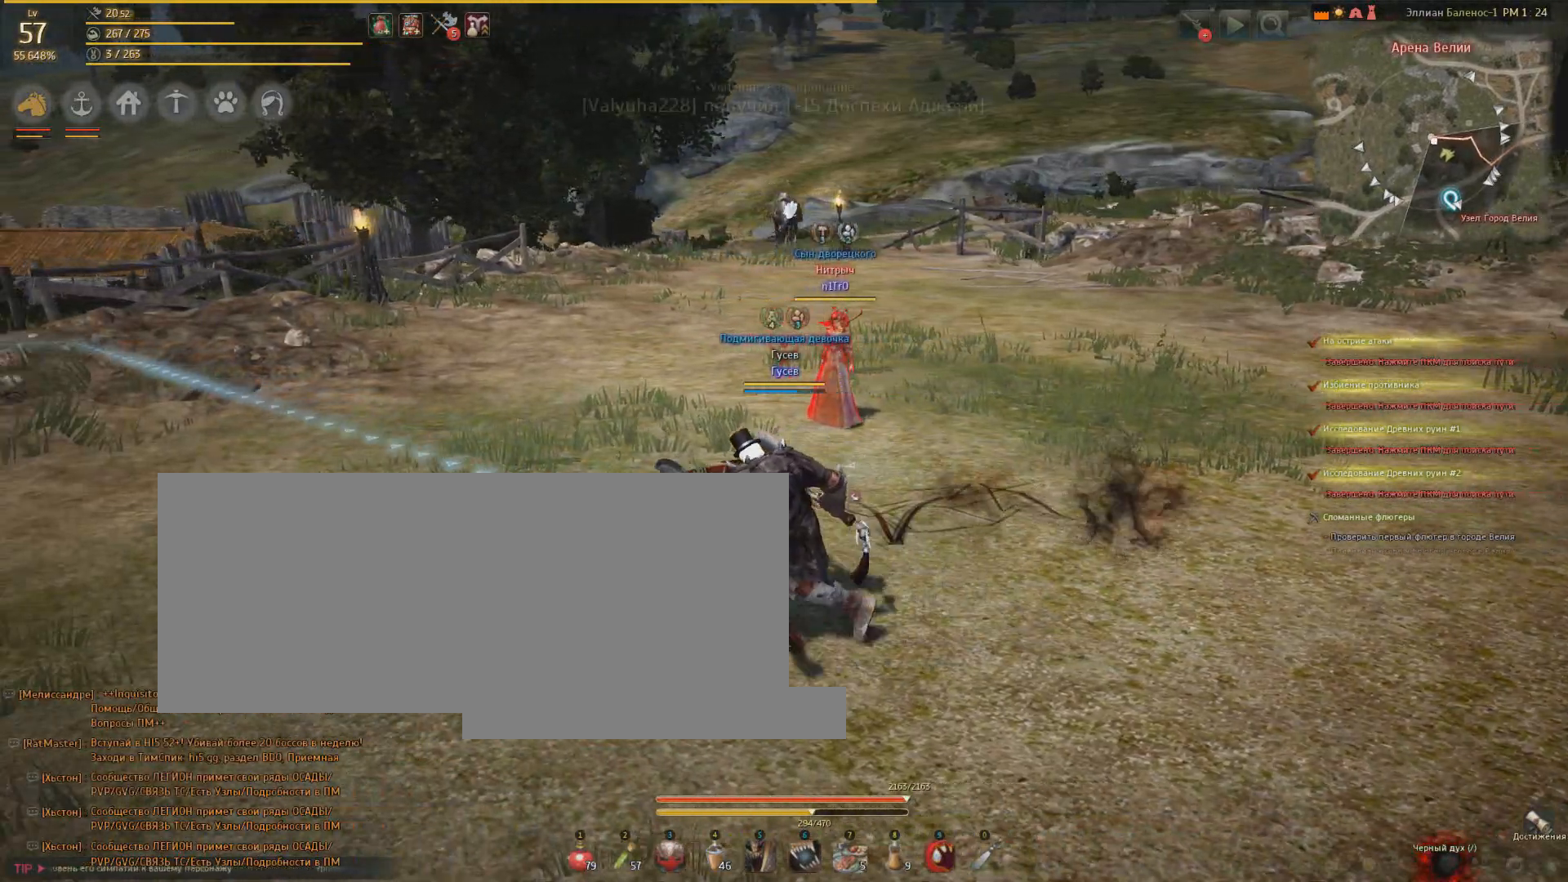
{"keys": ["d"], "mouse": [], "events": [[134, "a", "up"], [267, "d", "down"]]}
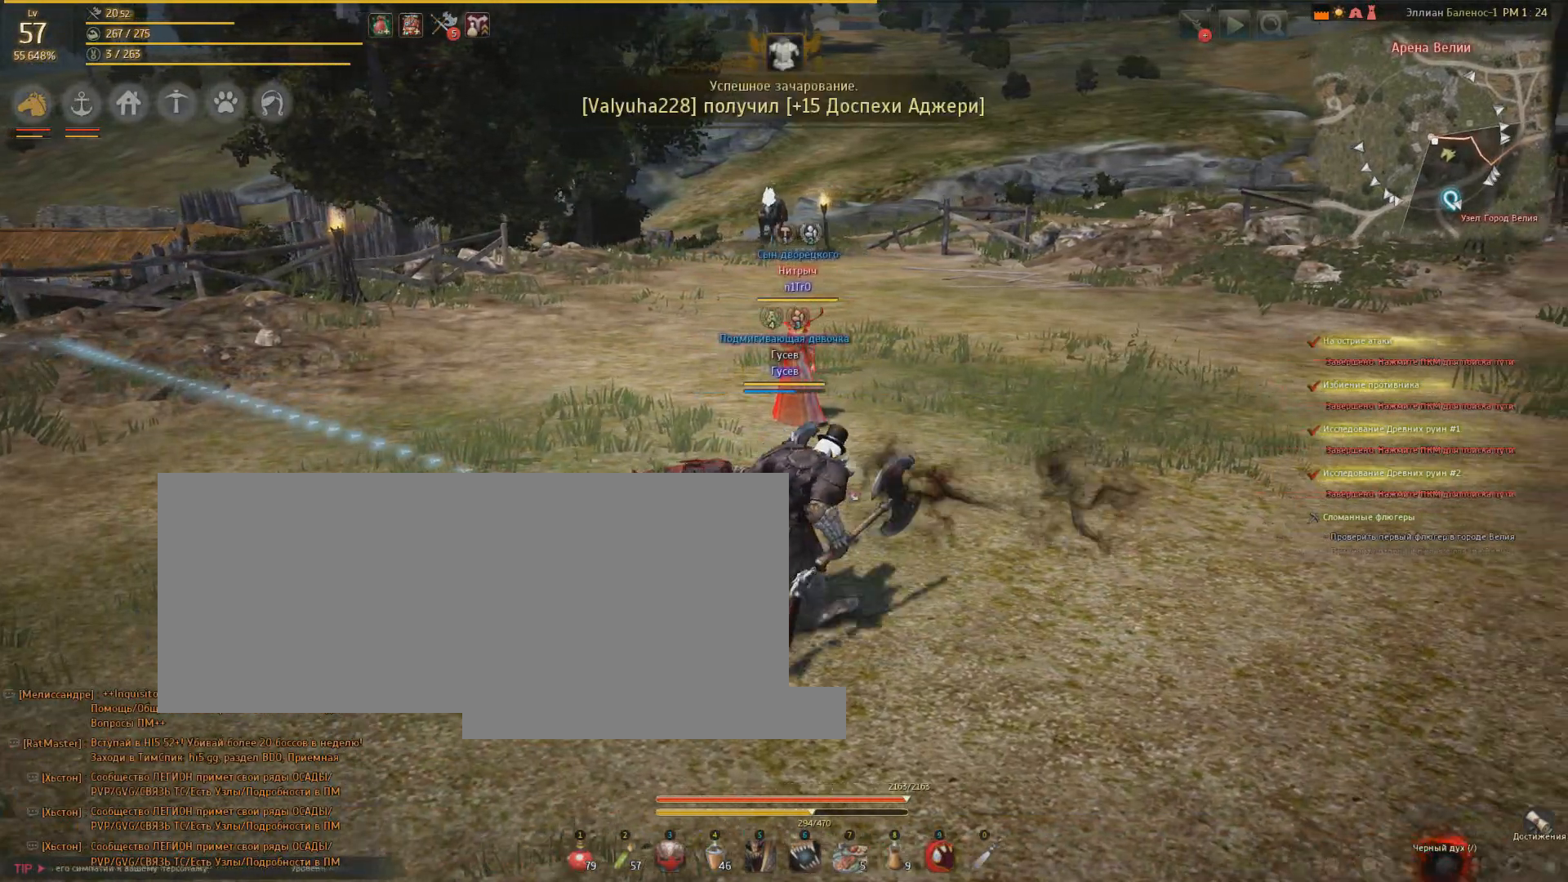
{"keys": [], "mouse": [], "events": [[400, "d", "up"]]}
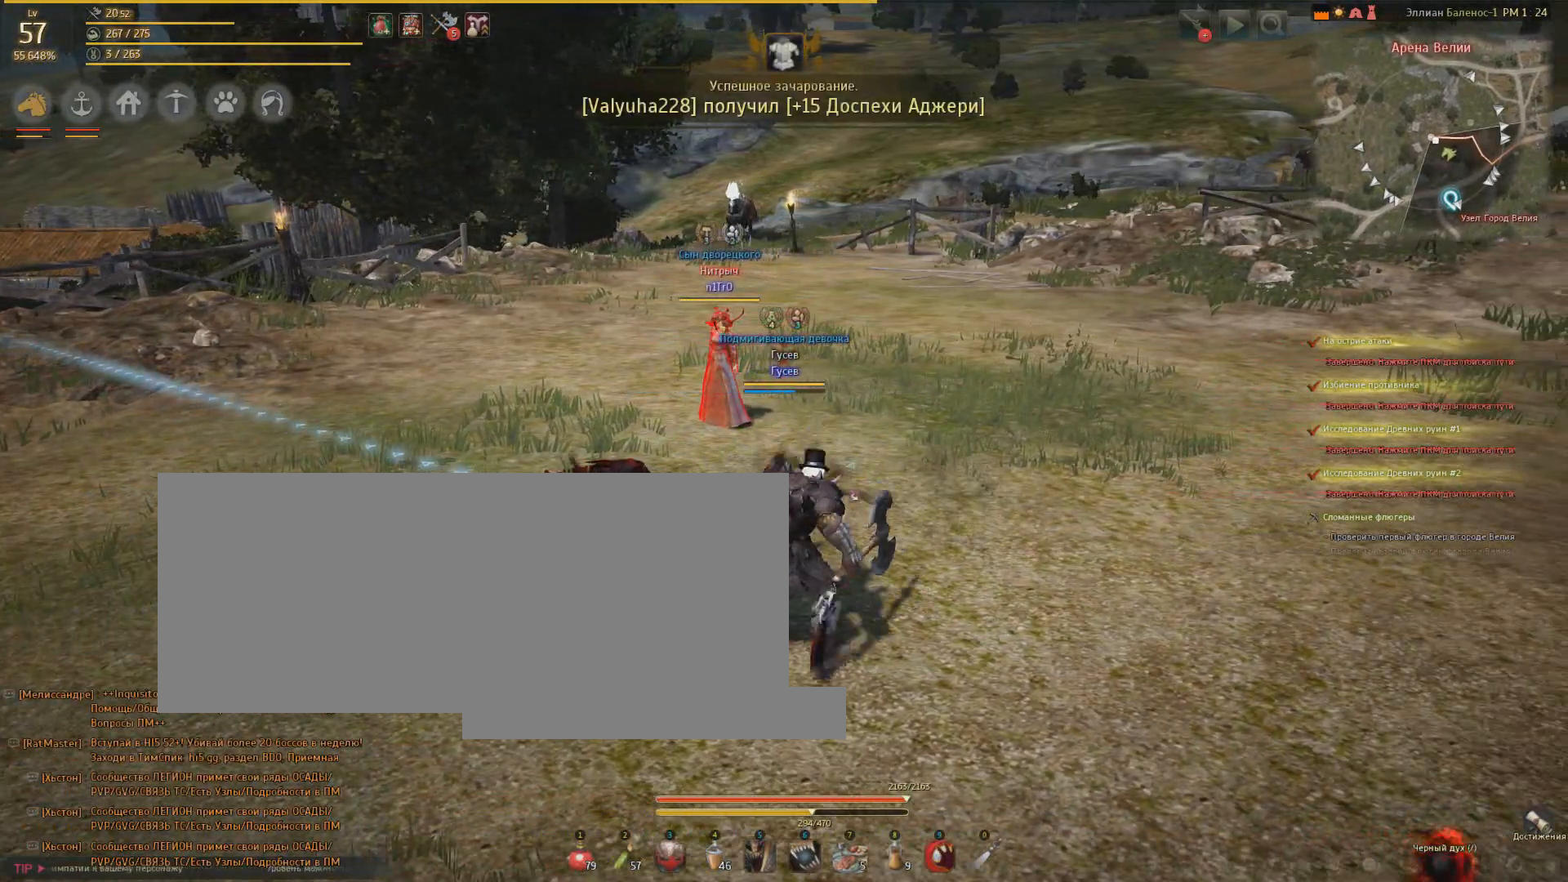
{"keys": ["a"], "mouse": [], "events": [[200, "a", "down"]]}
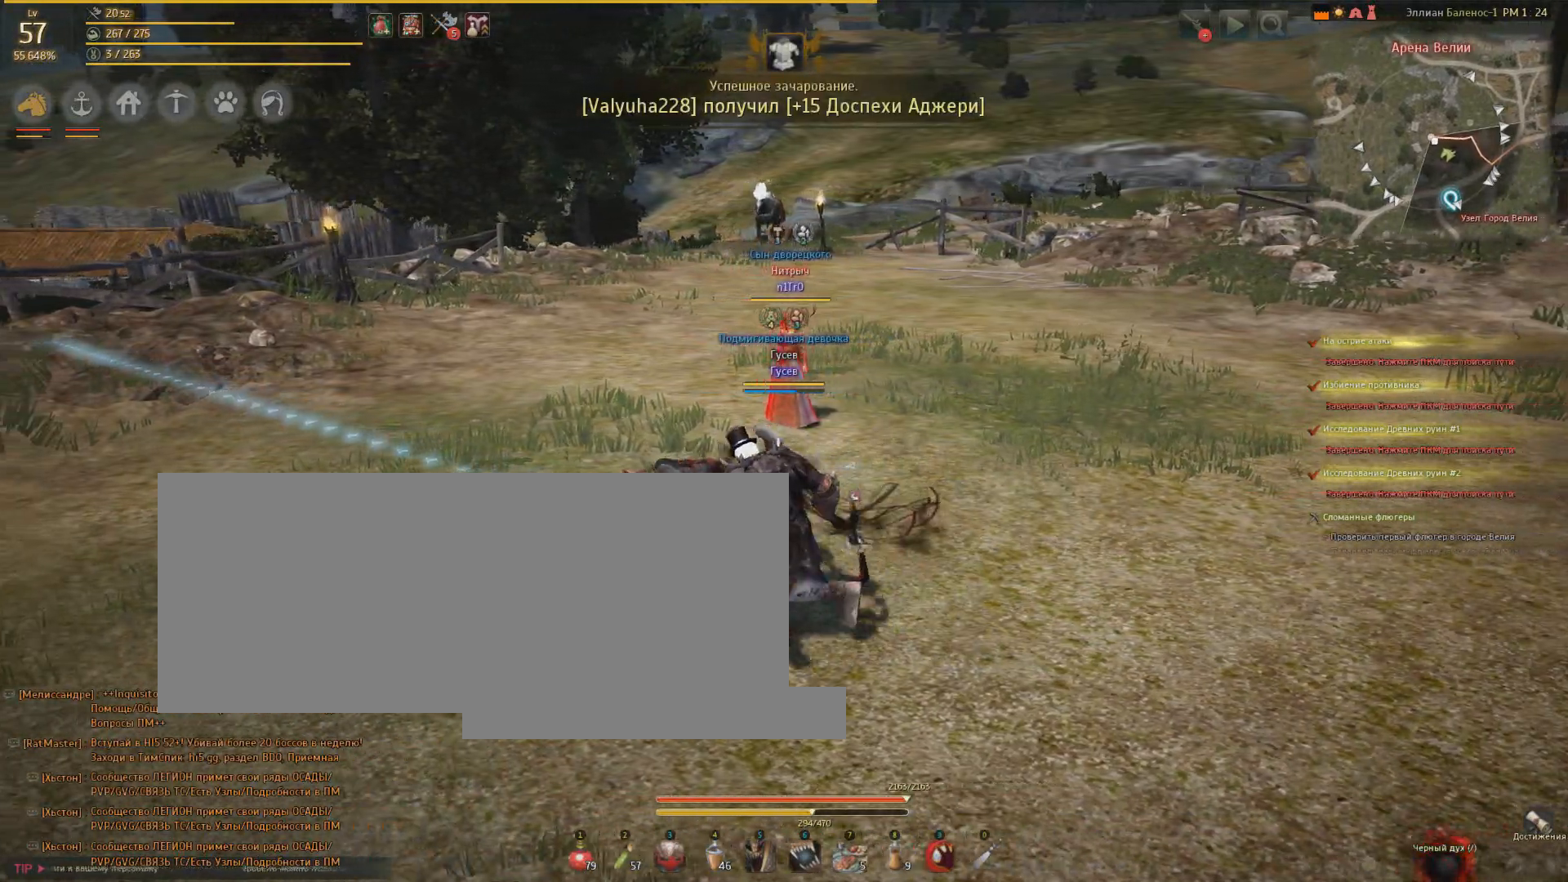
{"keys": ["a"], "mouse": [], "events": []}
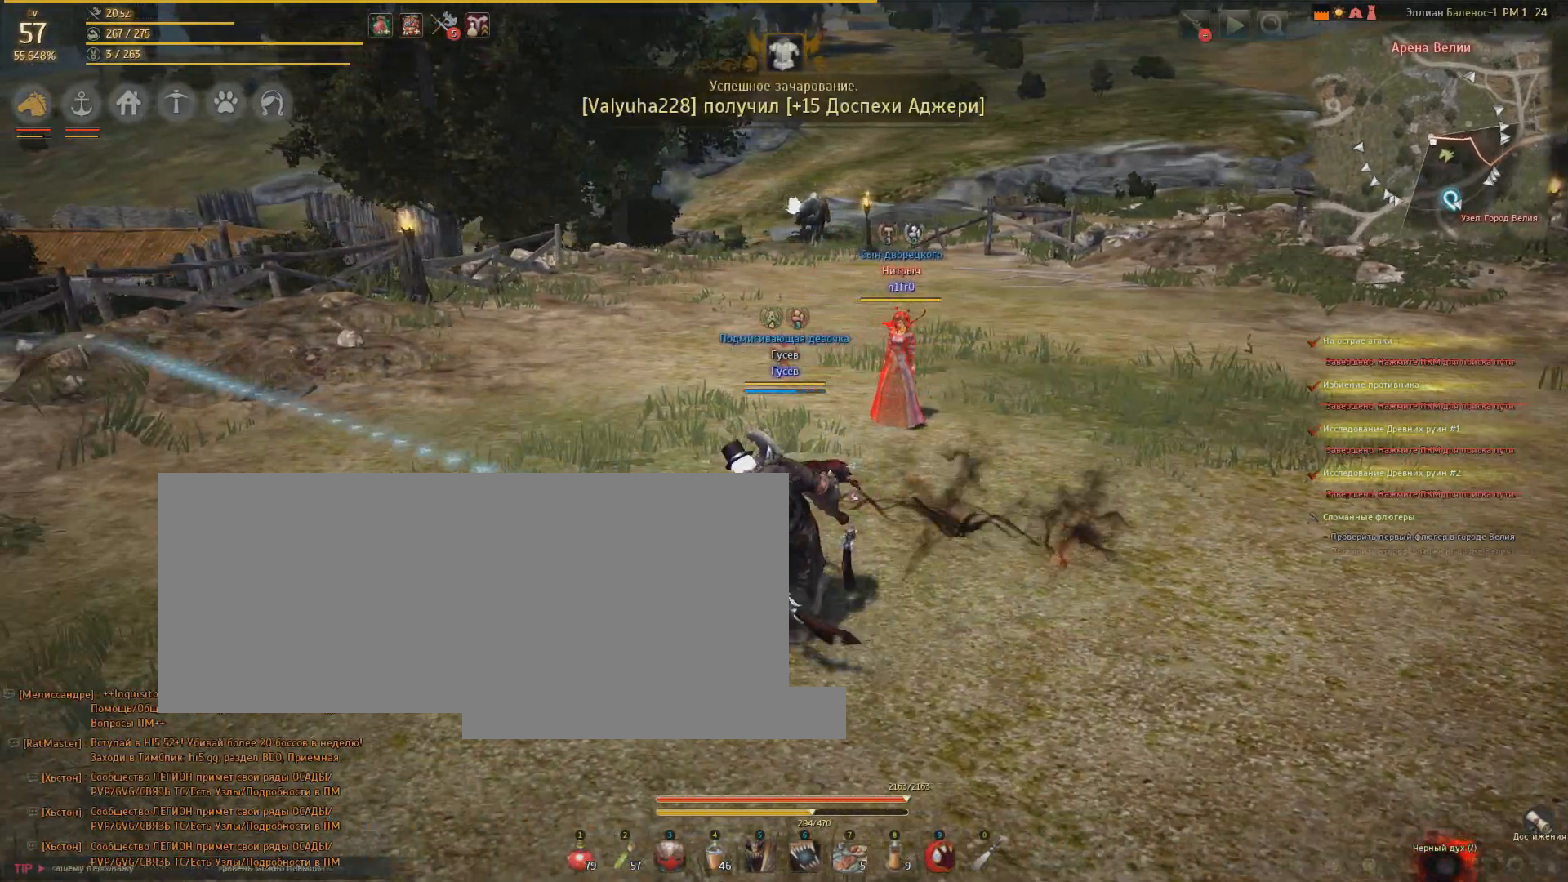
{"keys": [], "mouse": [], "events": [[300, "a", "up"]]}
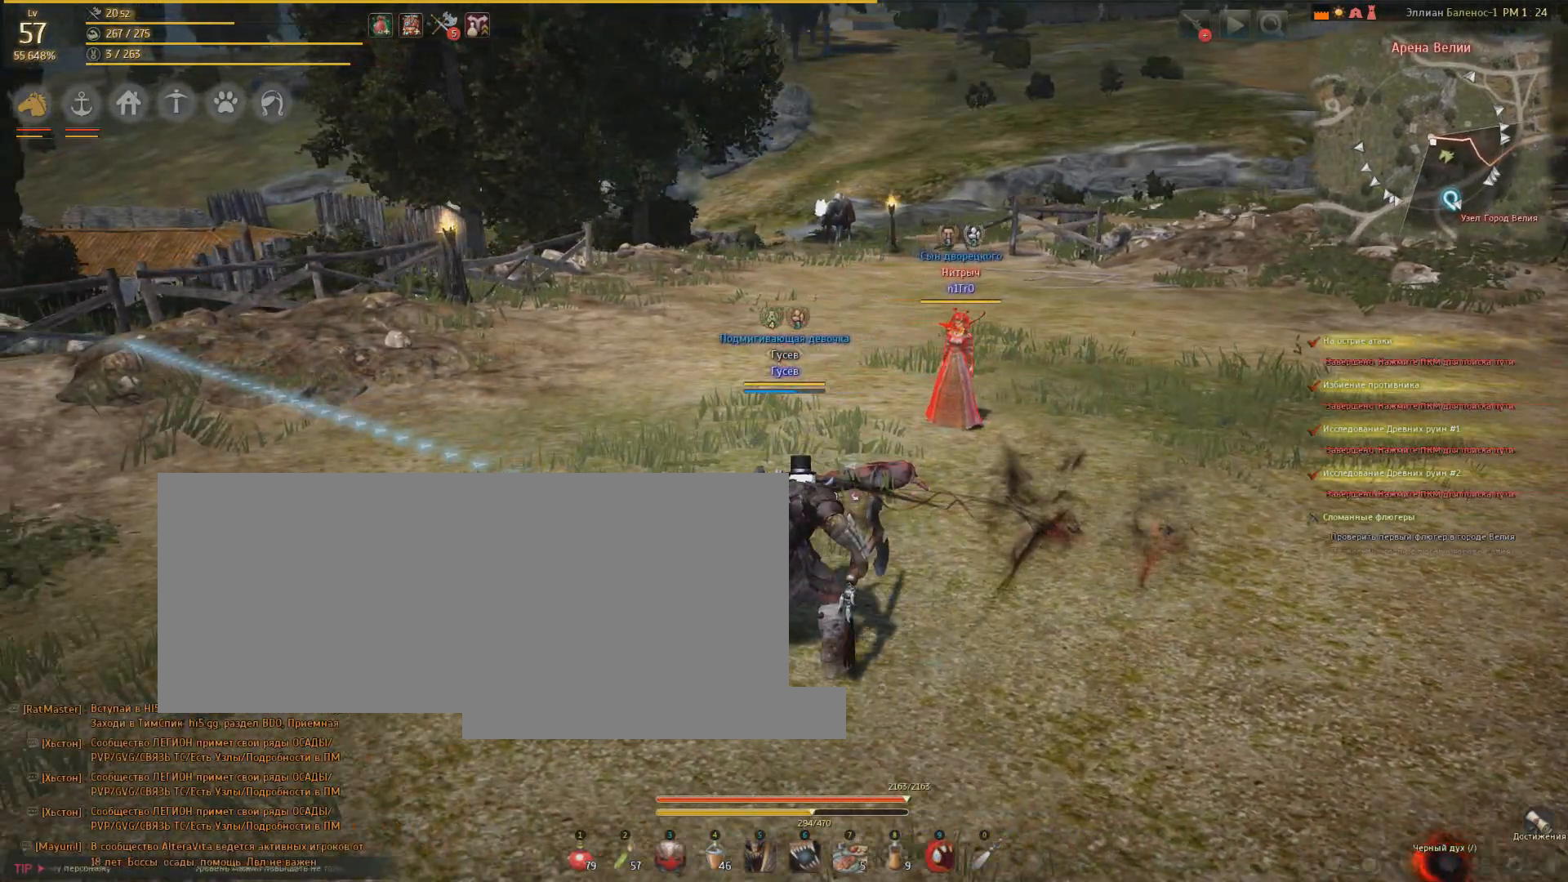
{"keys": ["d"], "mouse": [], "events": [[300, "d", "down"]]}
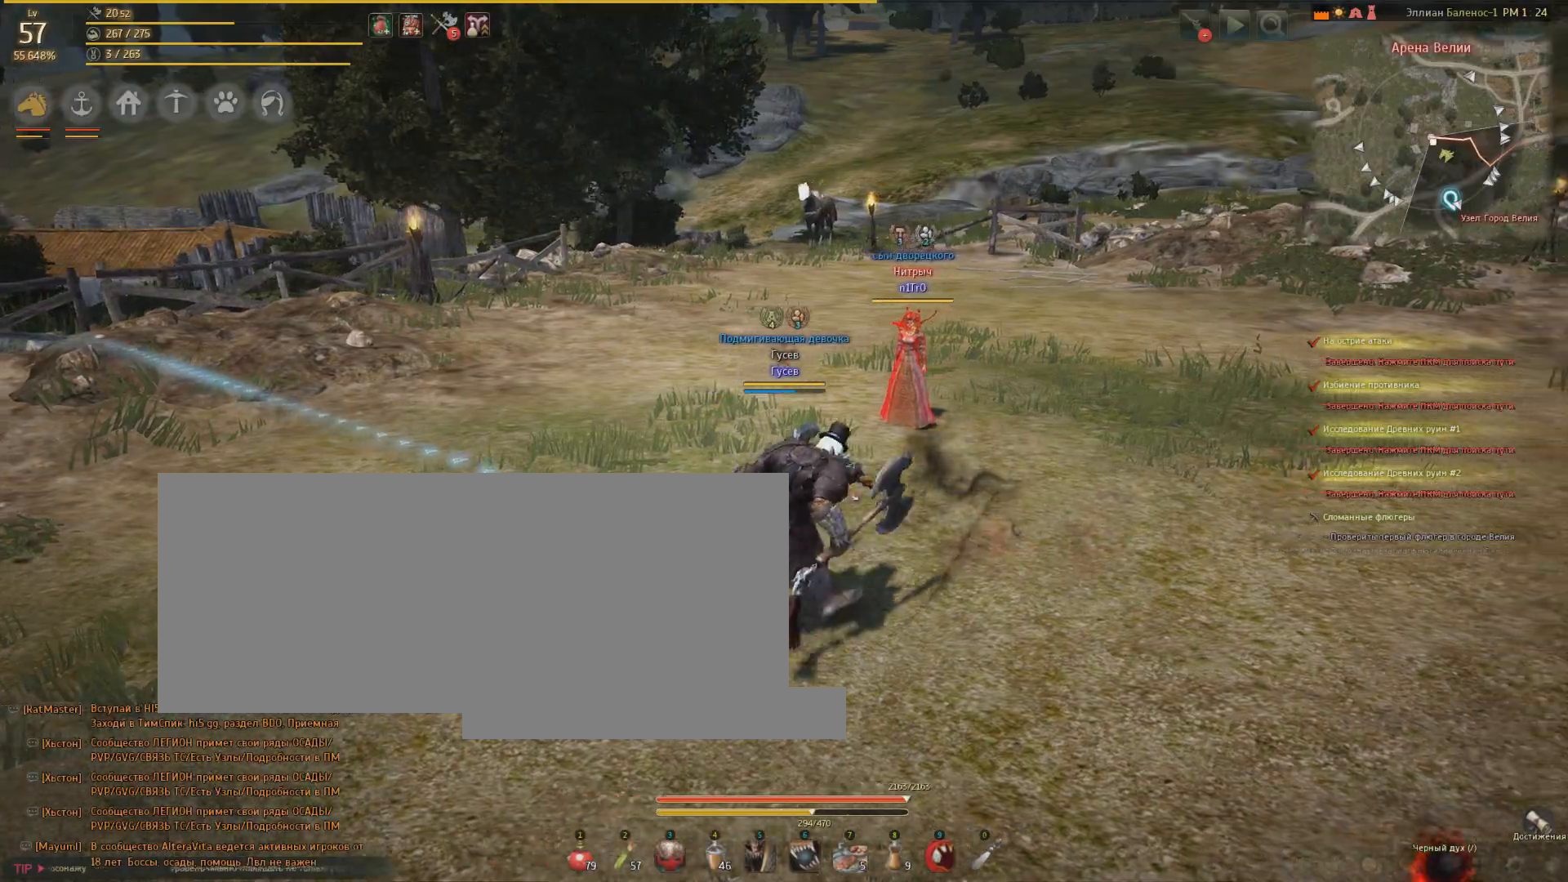
{"keys": [], "mouse": [], "events": [[434, "d", "up"]]}
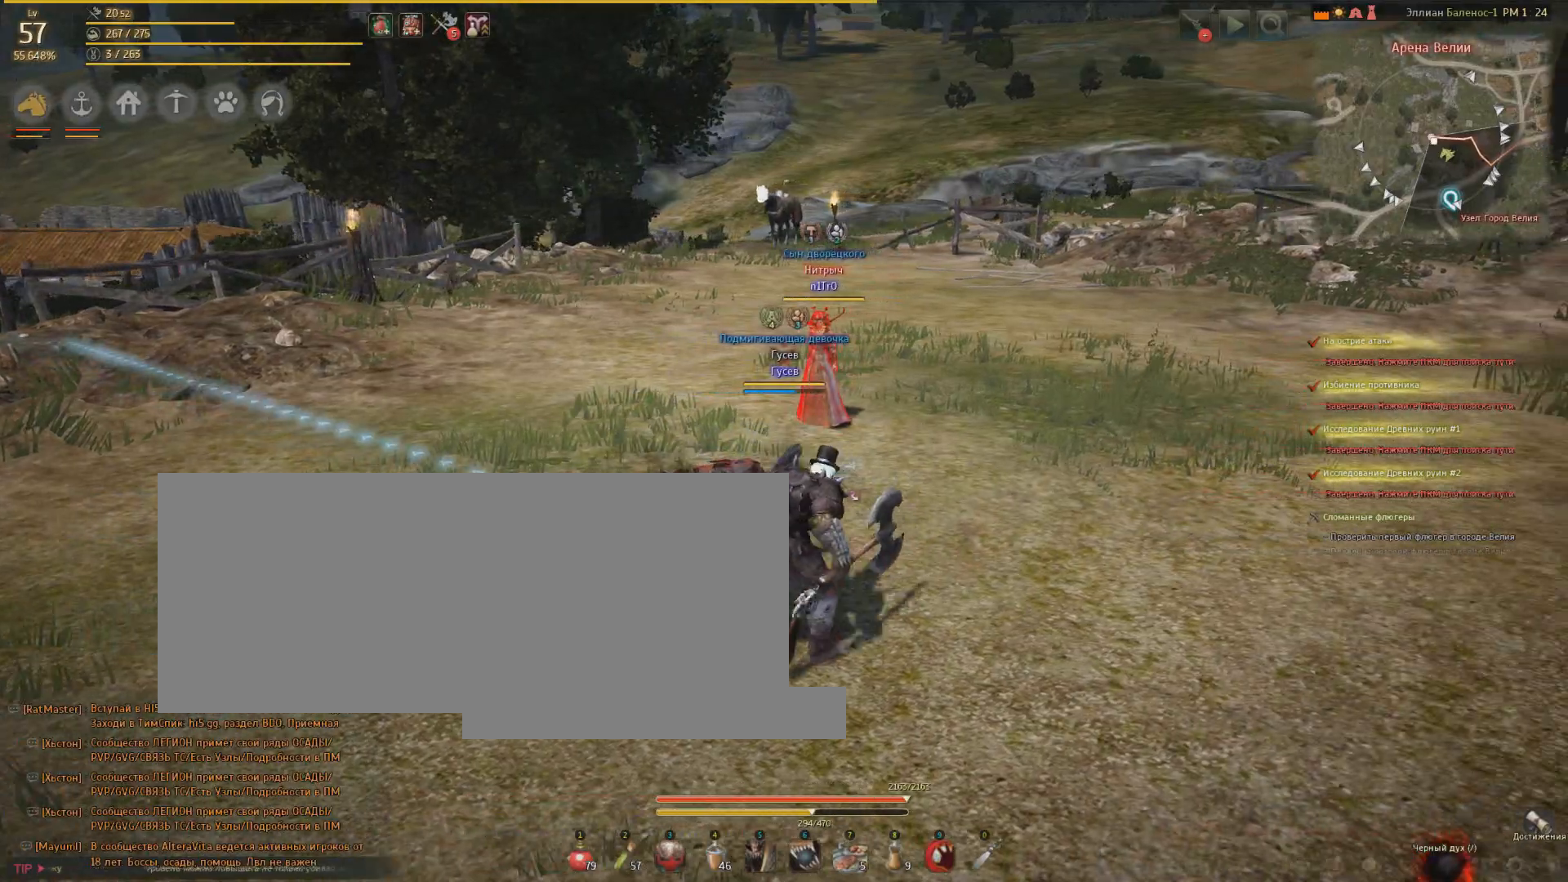
{"keys": ["s"], "mouse": [], "events": [[200, "s", "down"]]}
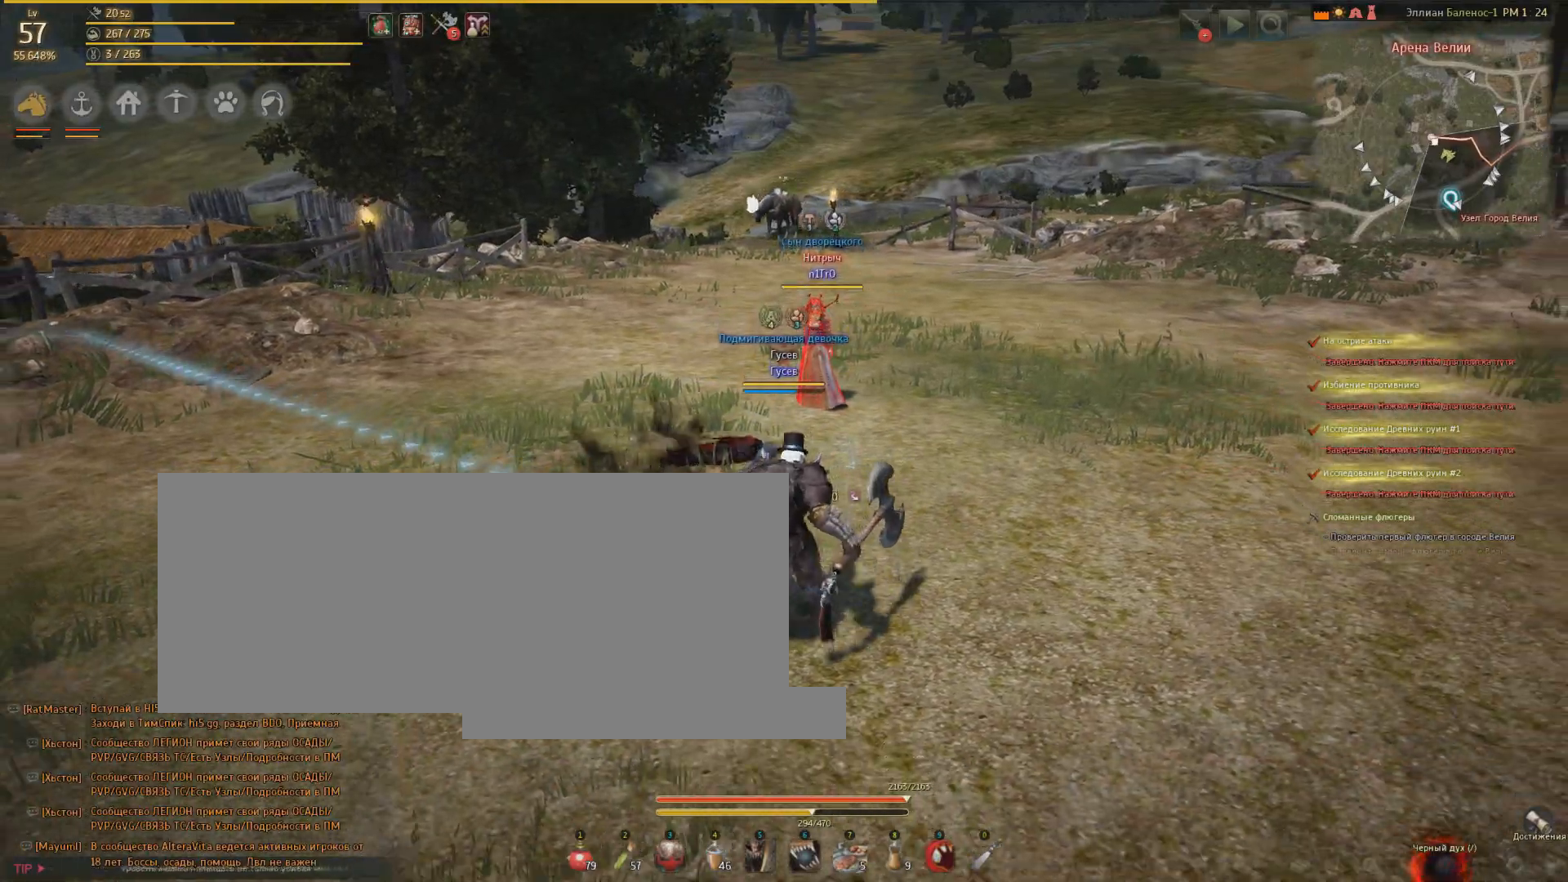
{"keys": ["s"], "mouse": [], "events": []}
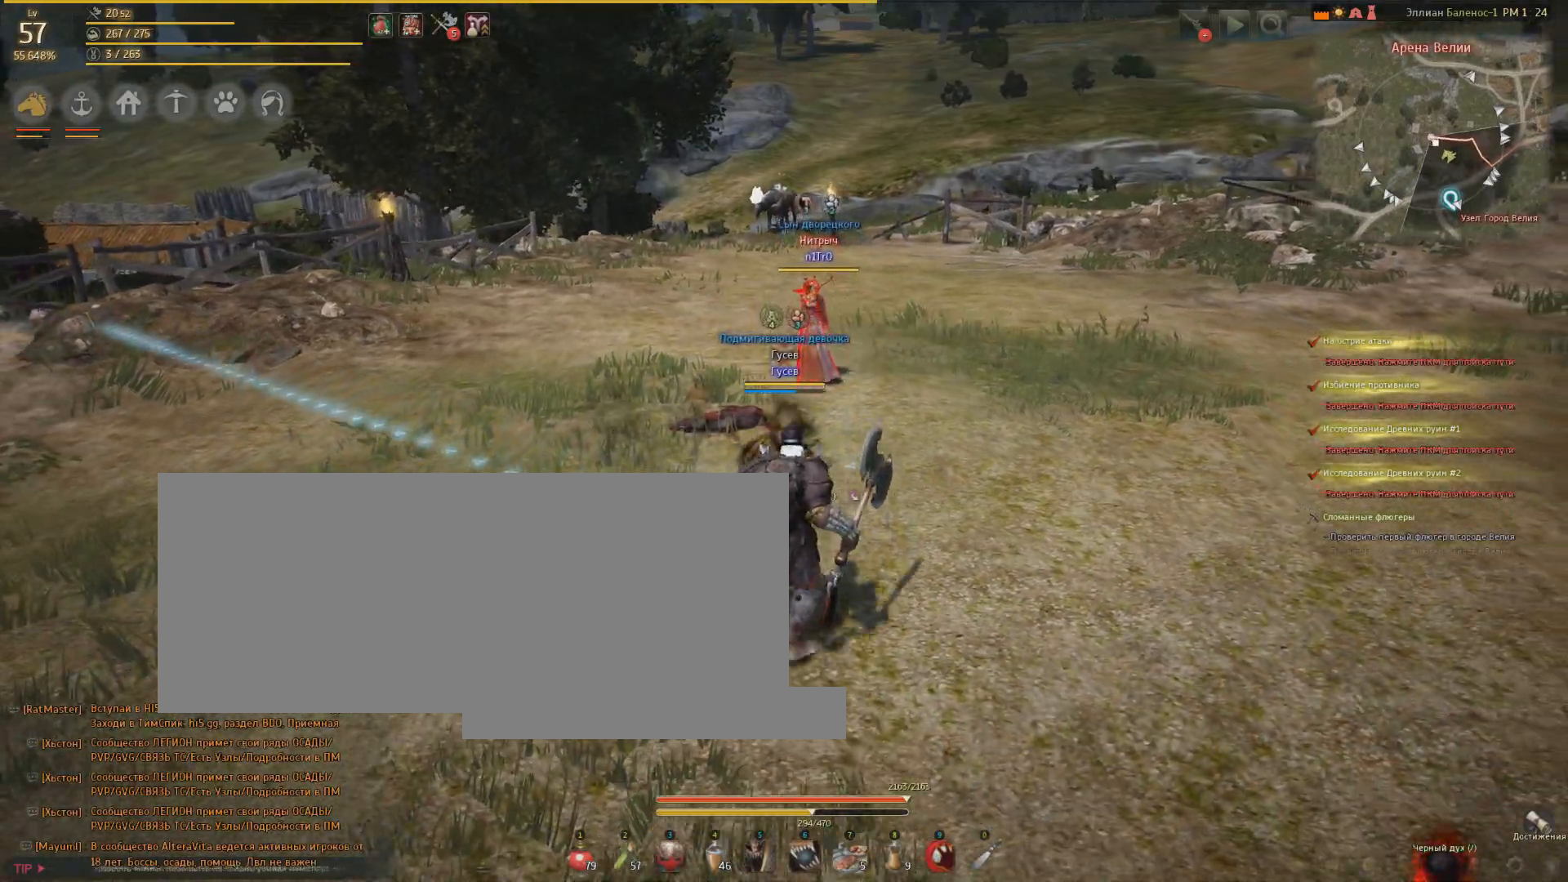
{"keys": ["s"], "mouse": ["right"], "events": [[66, "mouse_right", "down"]]}
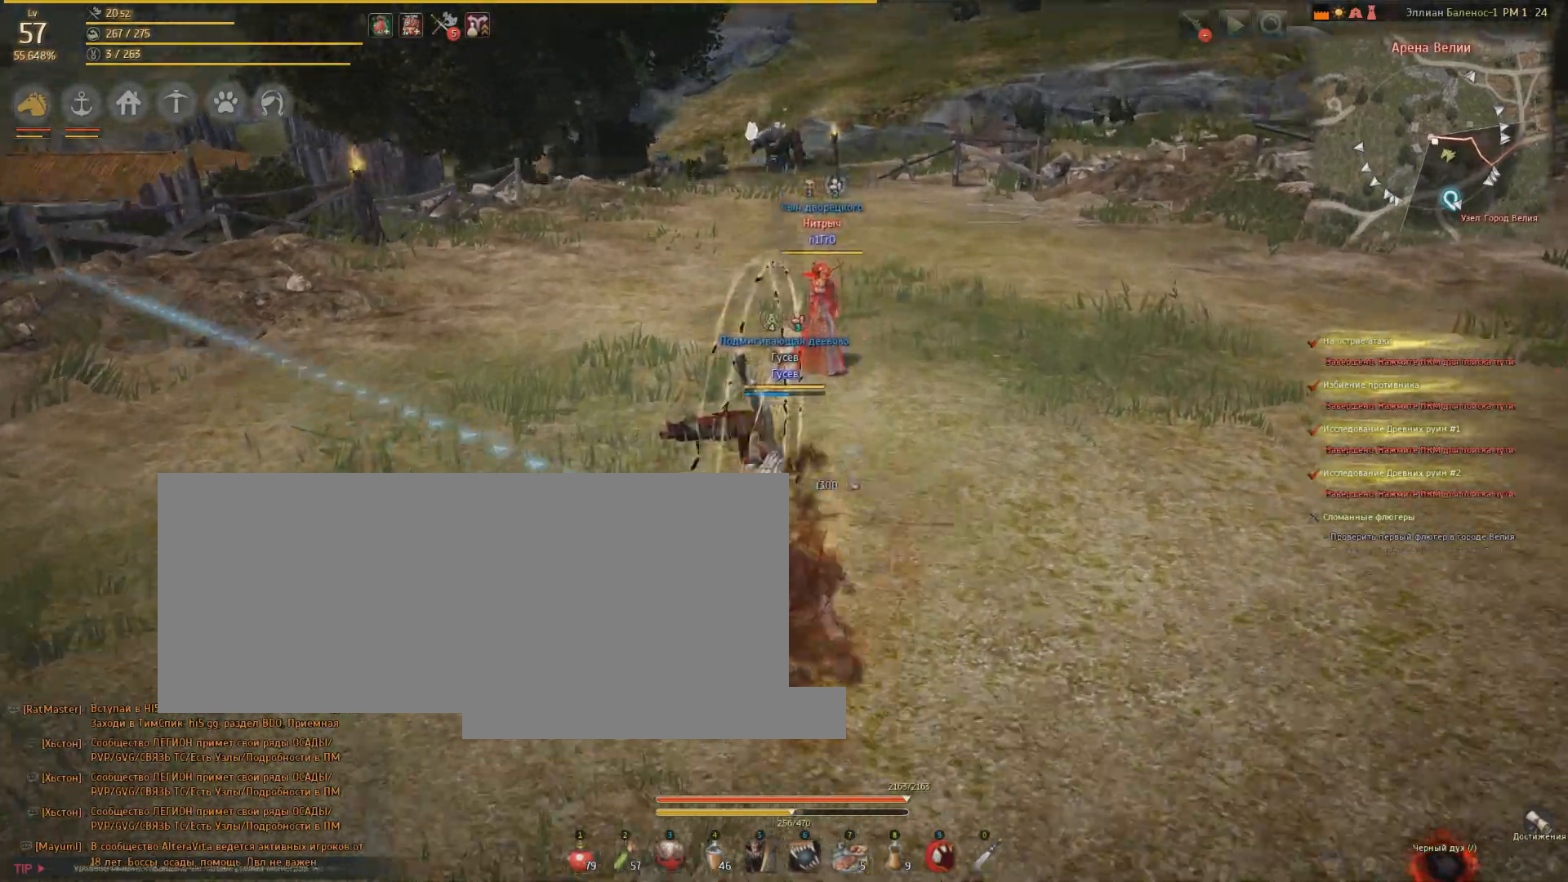
{"keys": ["s"], "mouse": ["right"], "events": []}
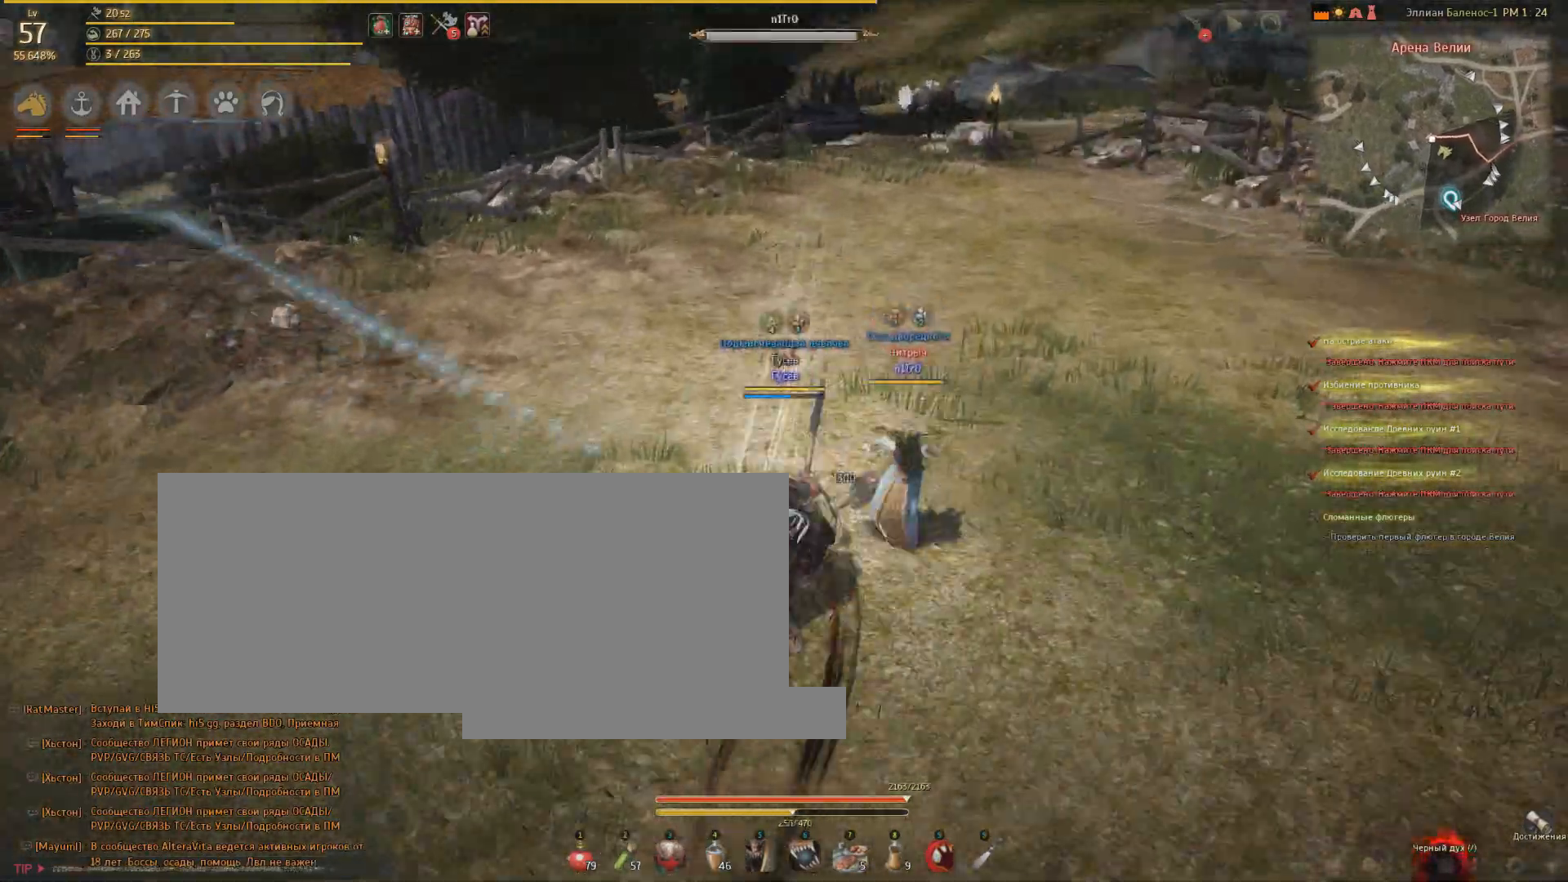
{"keys": ["s"], "mouse": [], "events": [[467, "mouse_right", "up"]]}
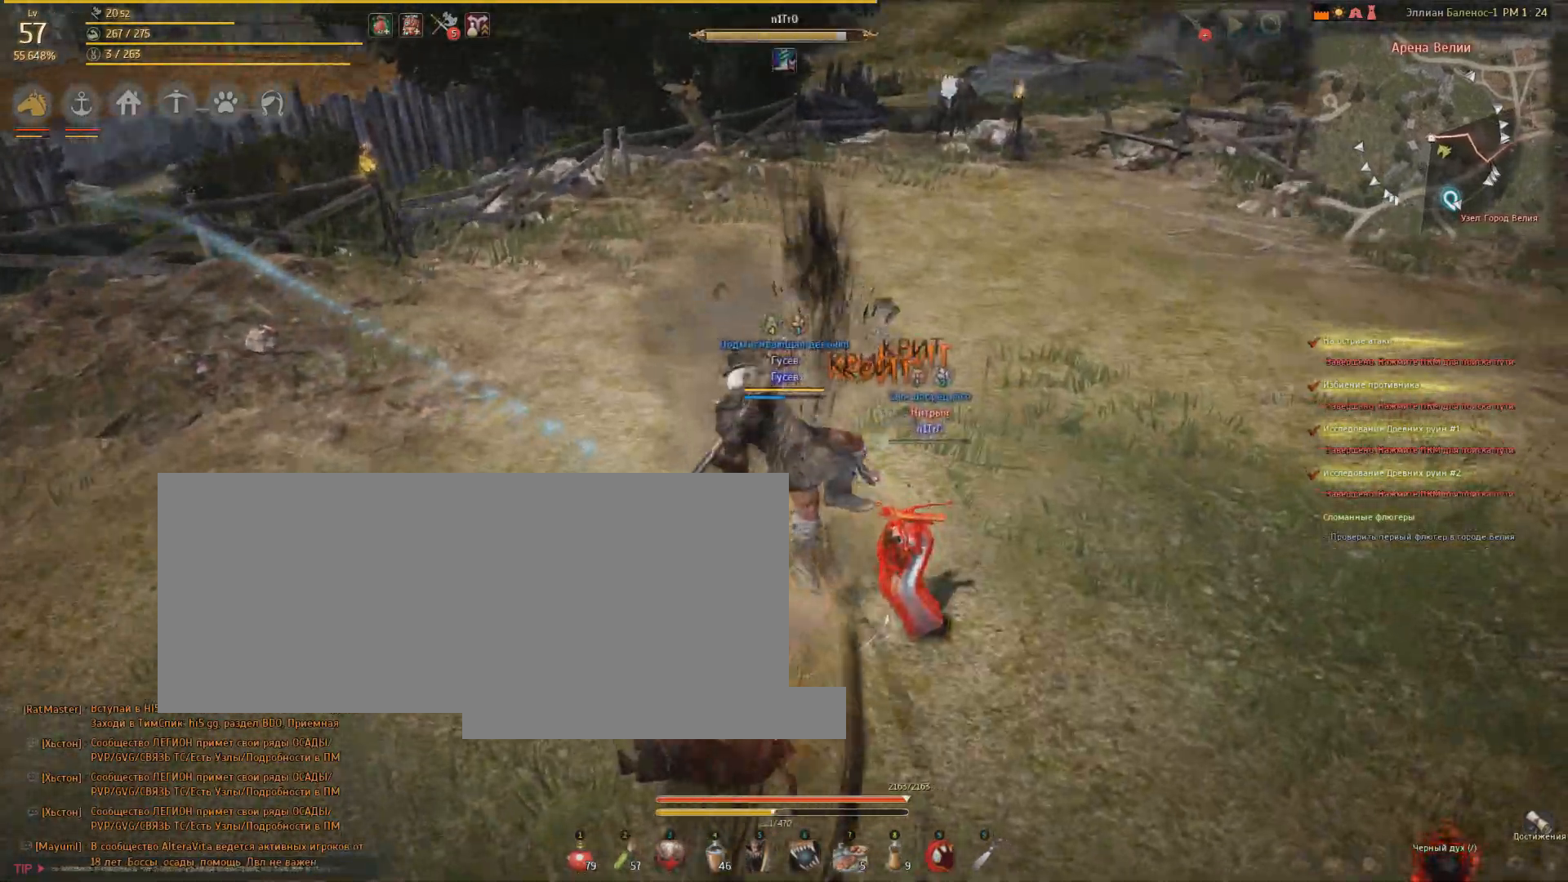
{"keys": [], "mouse": [], "events": [[100, "s", "up"]]}
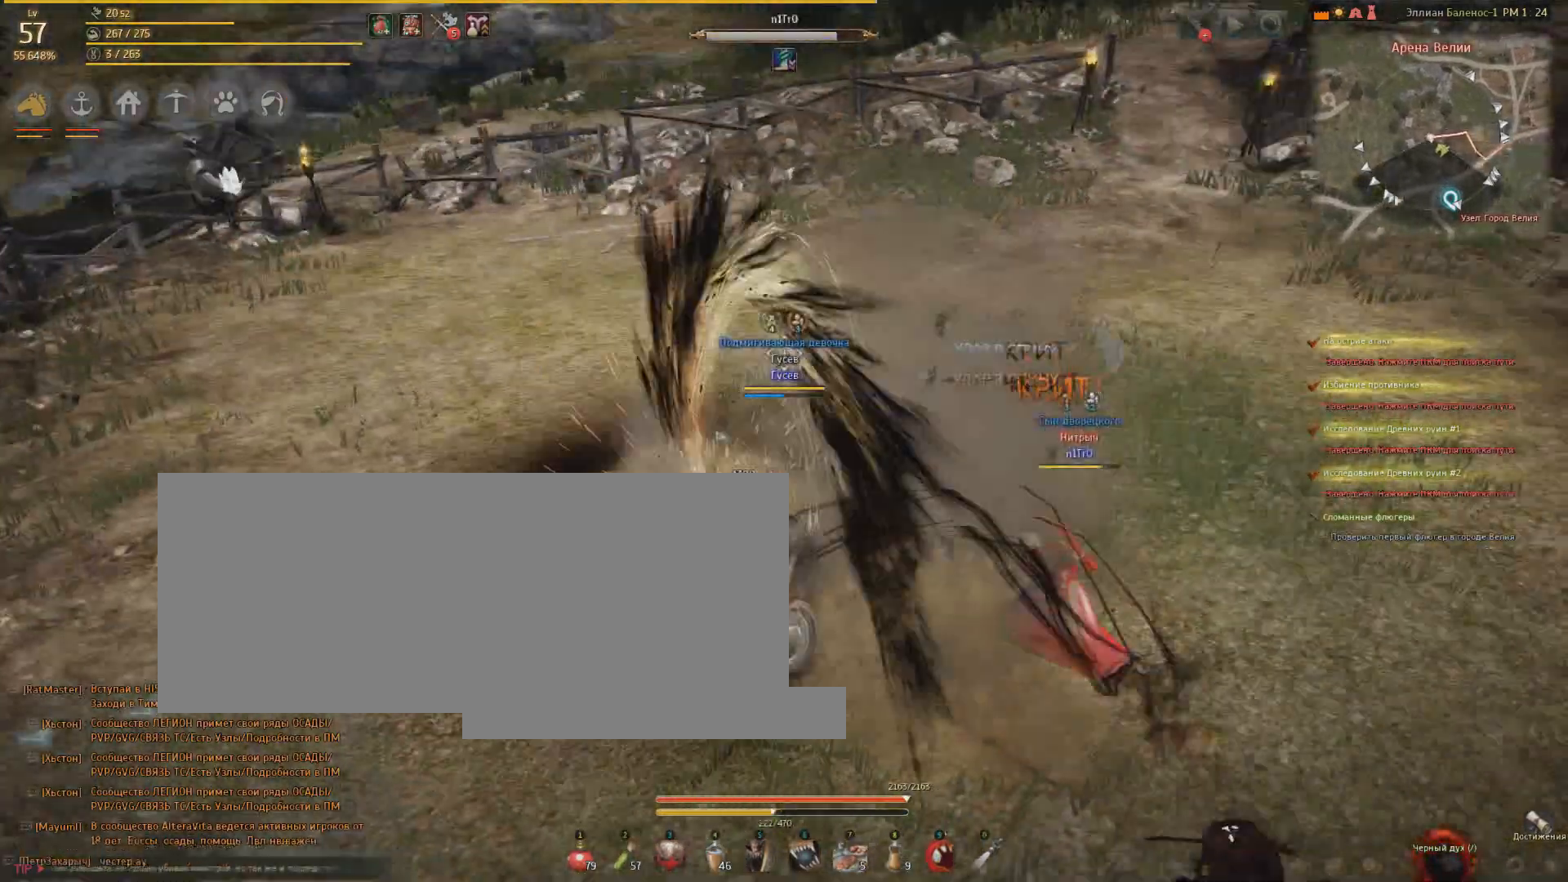
{"keys": ["w"], "mouse": [], "events": [[333, "w", "down"]]}
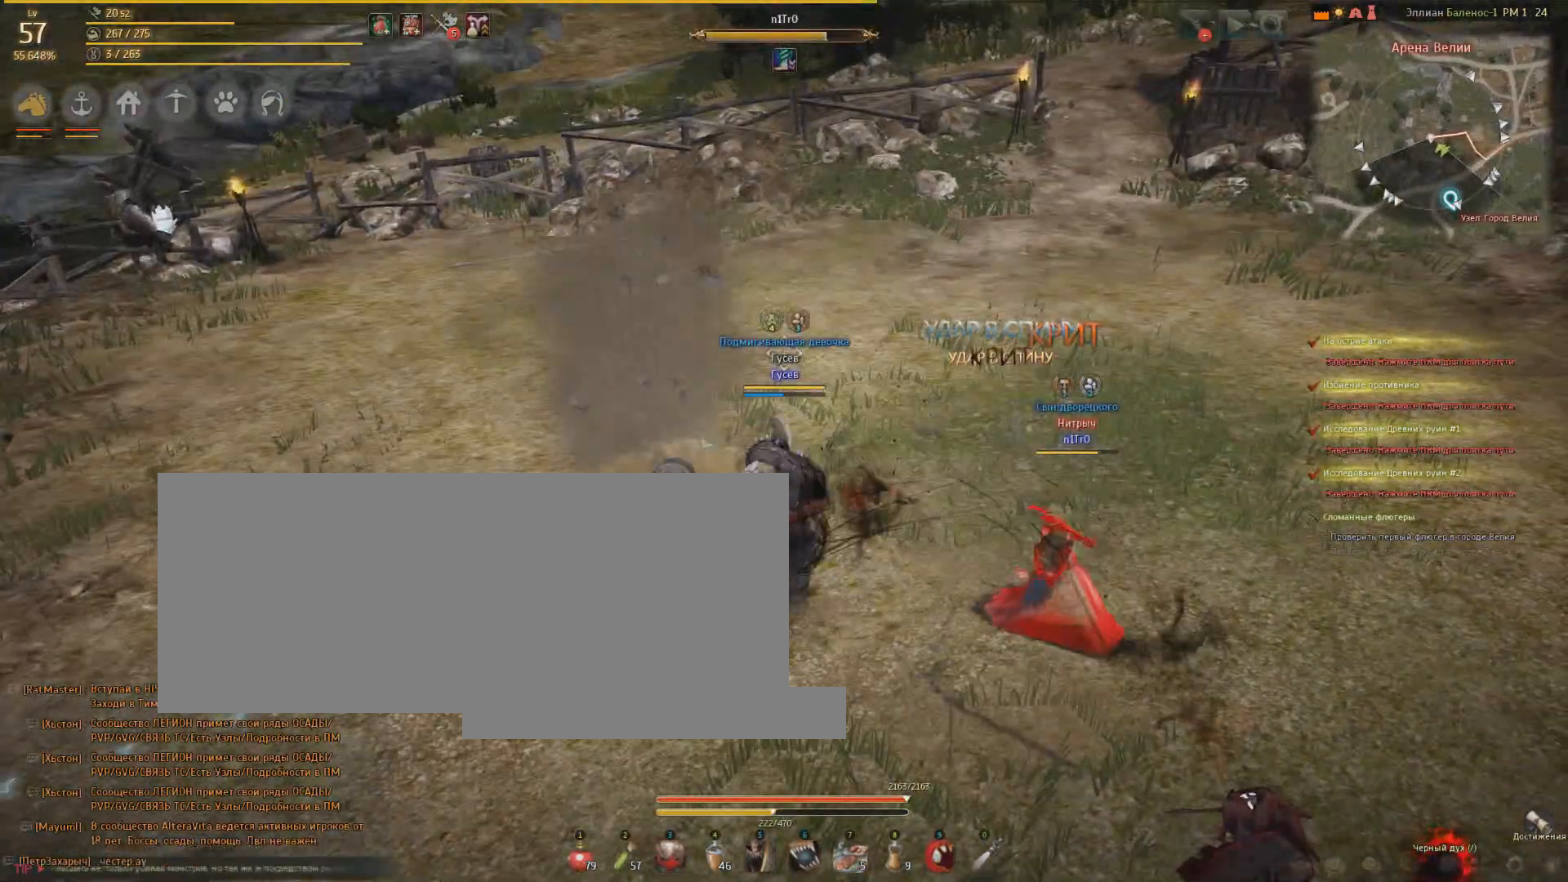
{"keys": ["w"], "mouse": [], "events": [[167, "w", "up"], [400, "w", "down"]]}
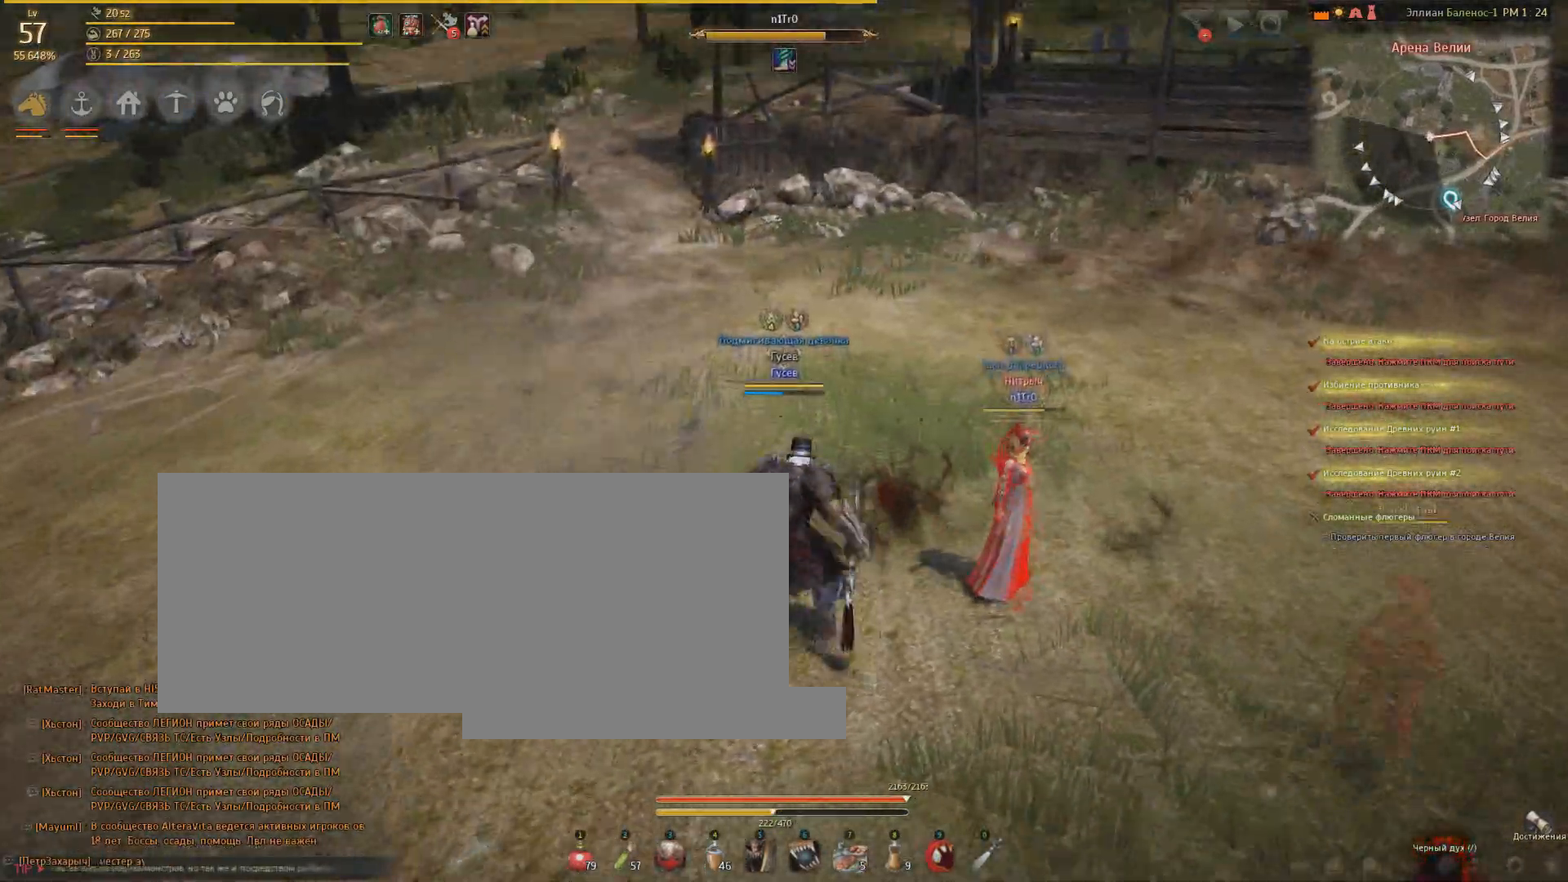
{"keys": ["w"], "mouse": [], "events": []}
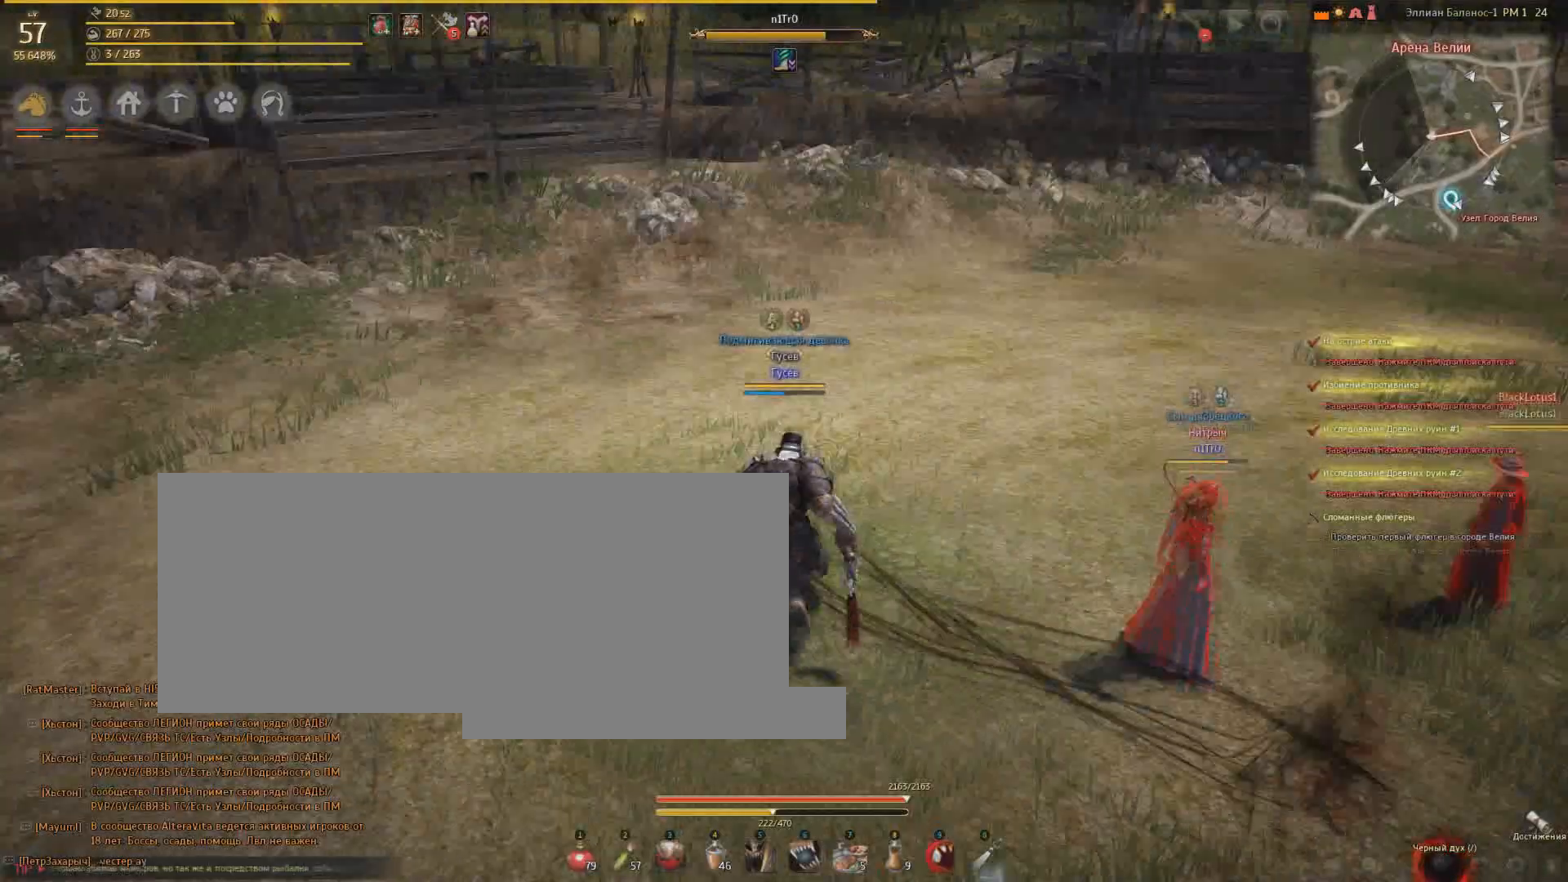
{"keys": ["w"], "mouse": [], "events": []}
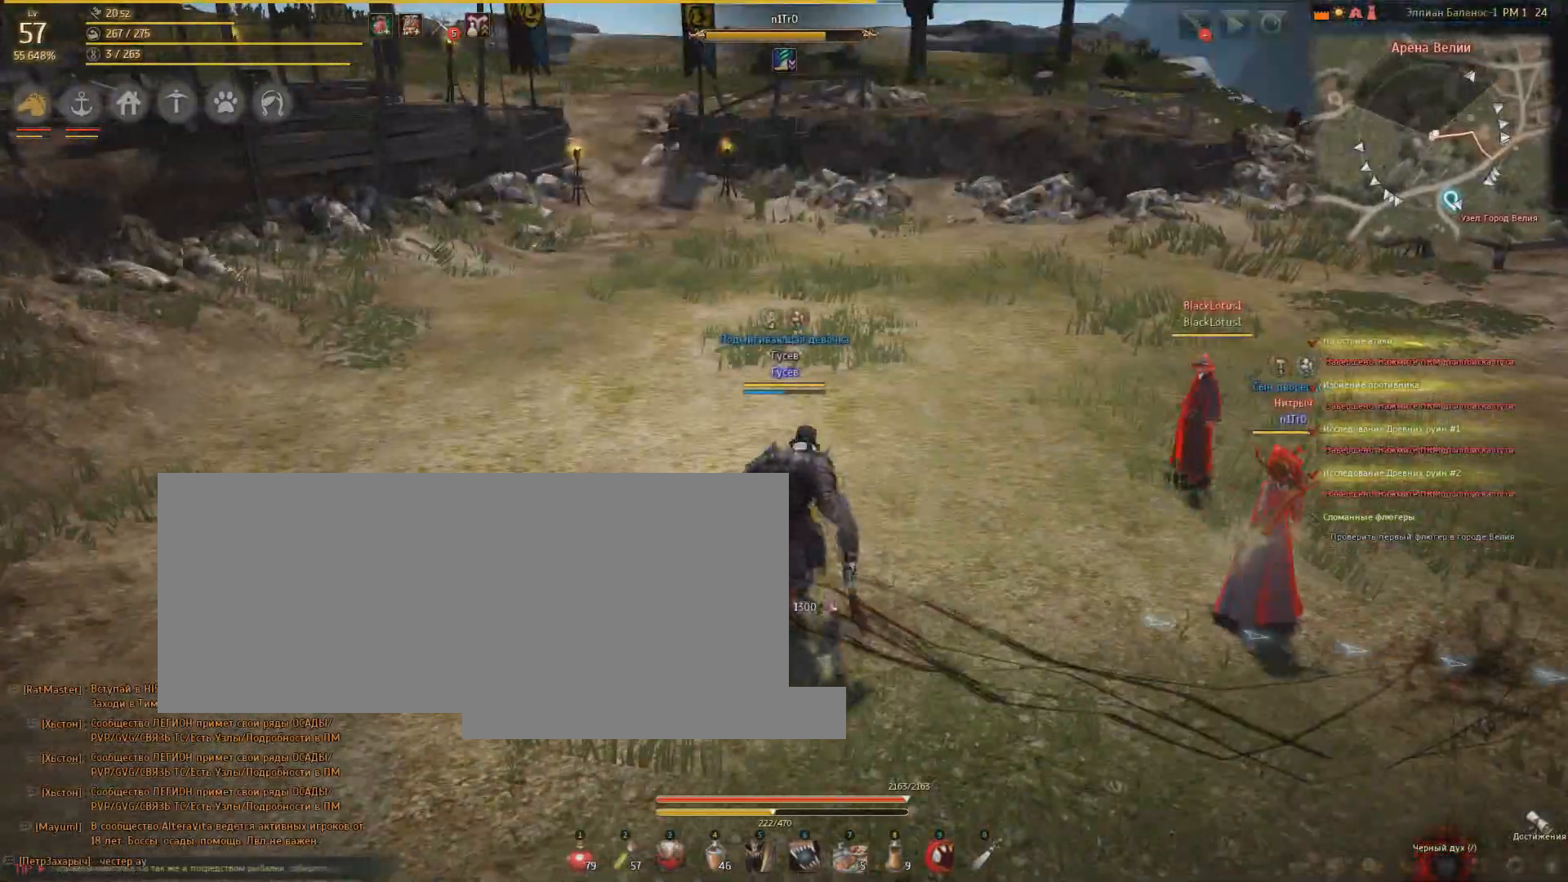
{"keys": ["d"], "mouse": [], "events": [[33, "w", "up"], [233, "d", "down"]]}